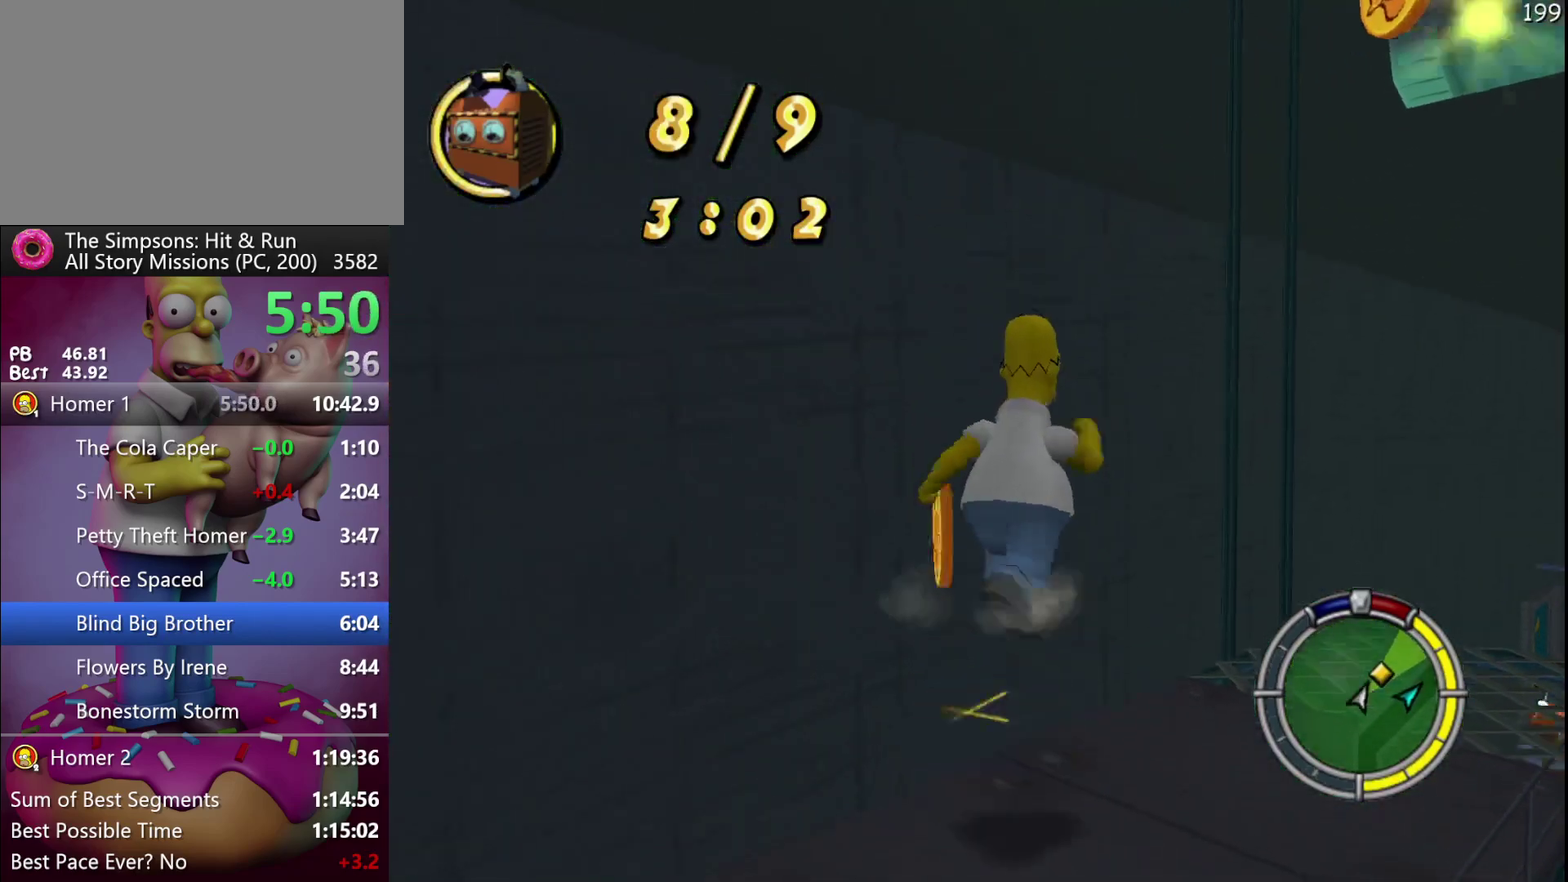
Gameplay with a controller (Xbox layout); each line is a JSON object with the inputs held at the frame after it. "events" lists button and stick changes between this image and that frame as [ms after this image, input, new state], when the widget could be followed in between. Not read: B DPAD_DOWN DPAD_LEFT DPAD_RIGHT DPAD_UP L3 R3 Y.
{"buttons": ["R2"], "left_stick": "up-right", "events": [[17, "X", "down"], [83, "X", "up"], [150, "R2", "down"]]}
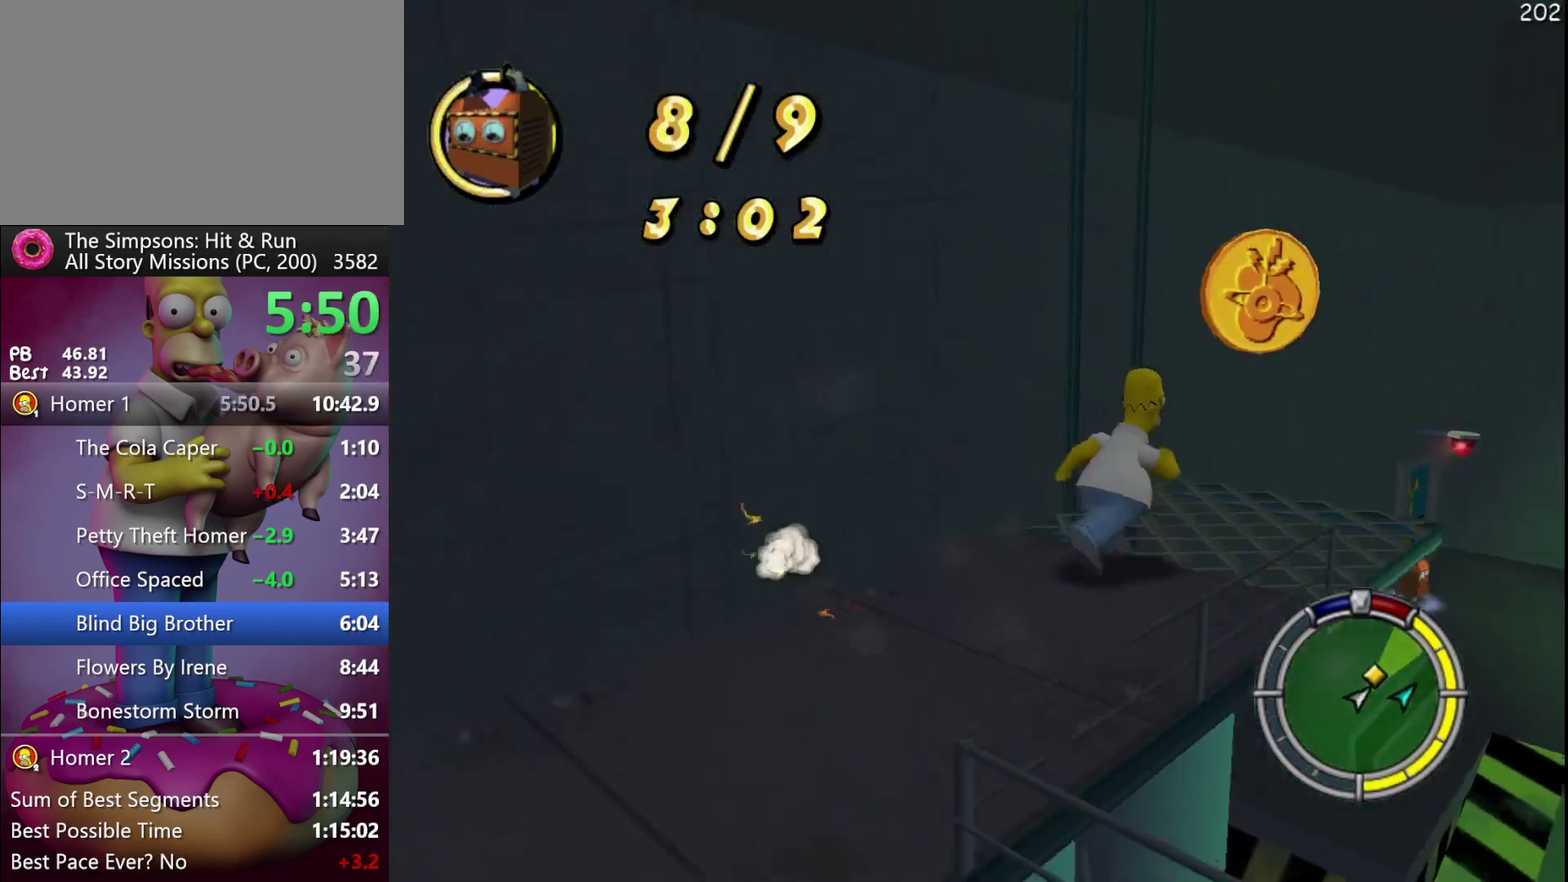
{"buttons": ["R2"], "left_stick": "up-right", "events": []}
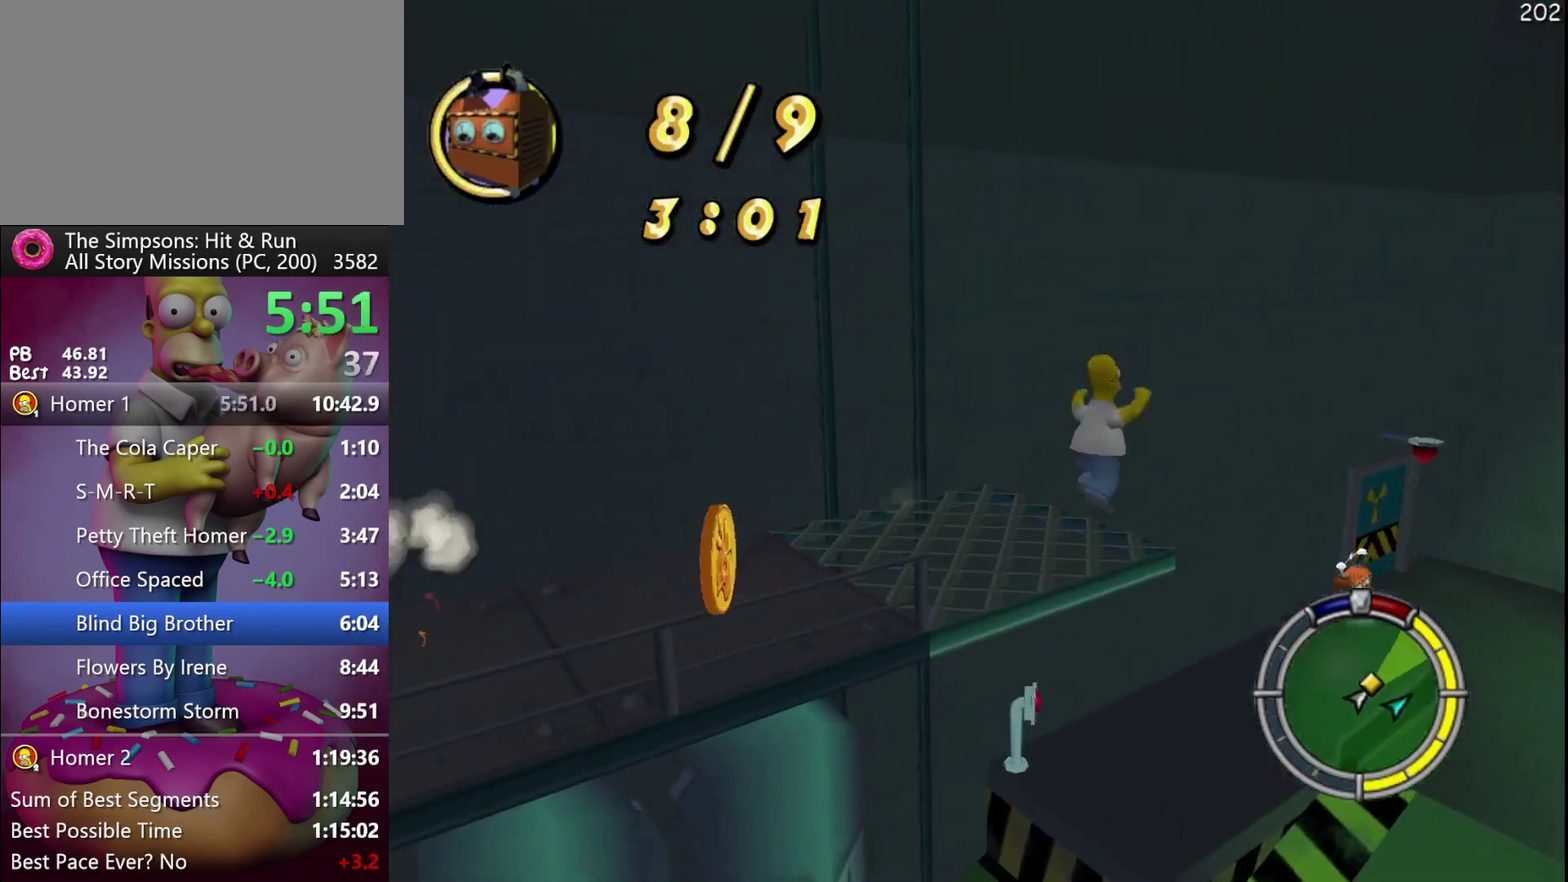
{"buttons": ["R2"], "left_stick": "up-right", "events": []}
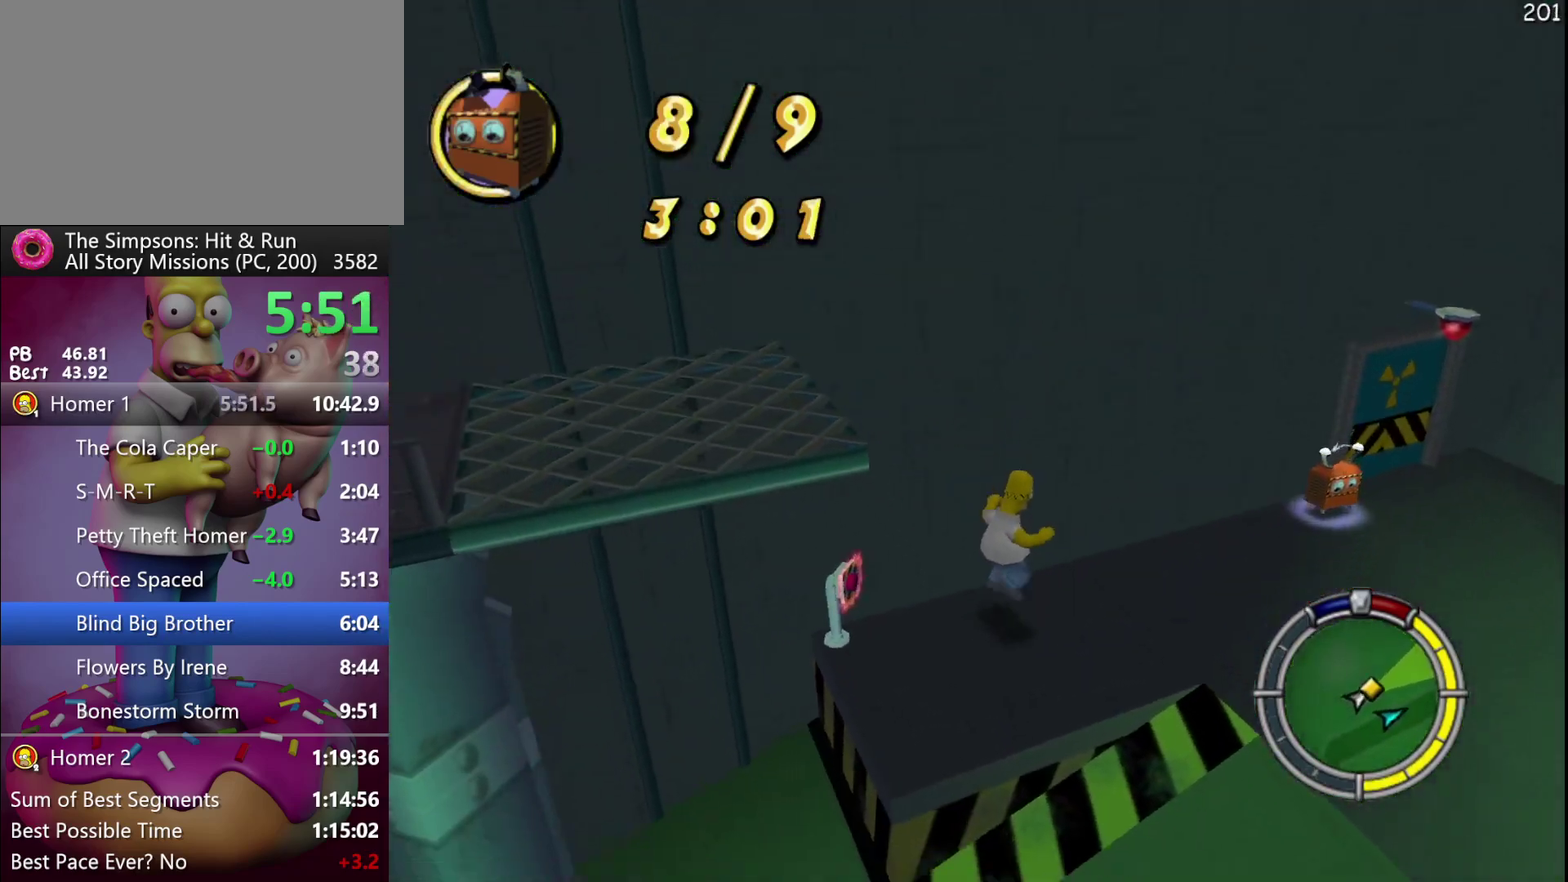
{"buttons": ["R2"], "left_stick": "up-right", "events": []}
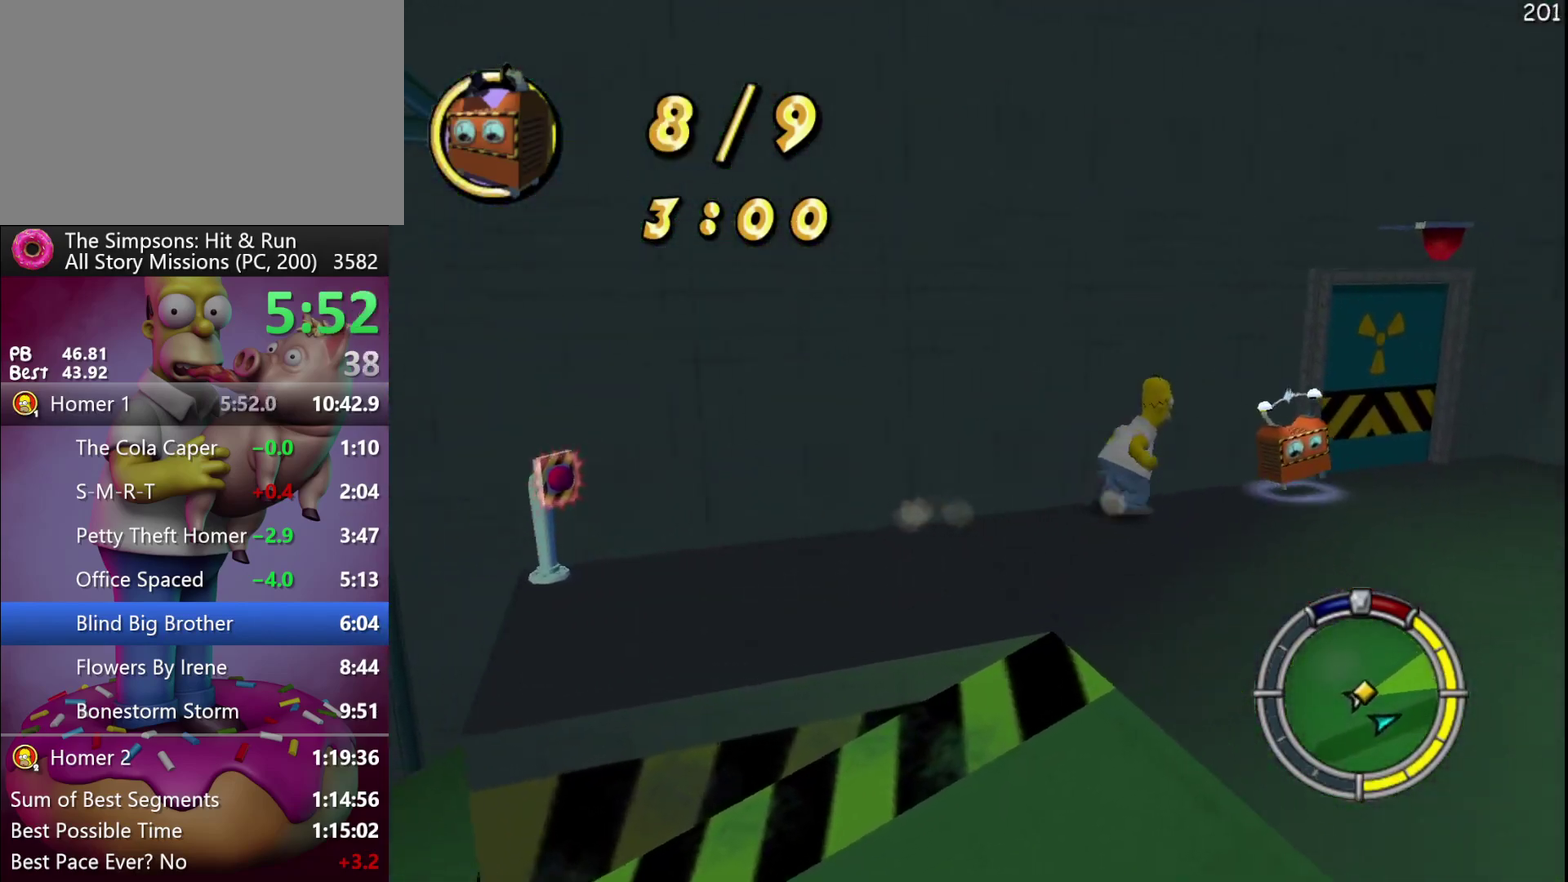
{"buttons": [], "left_stick": "up-right", "events": [[33, "A", "down"], [50, "X", "down"], [233, "R2", "up"], [250, "A", "up"], [267, "X", "up"]]}
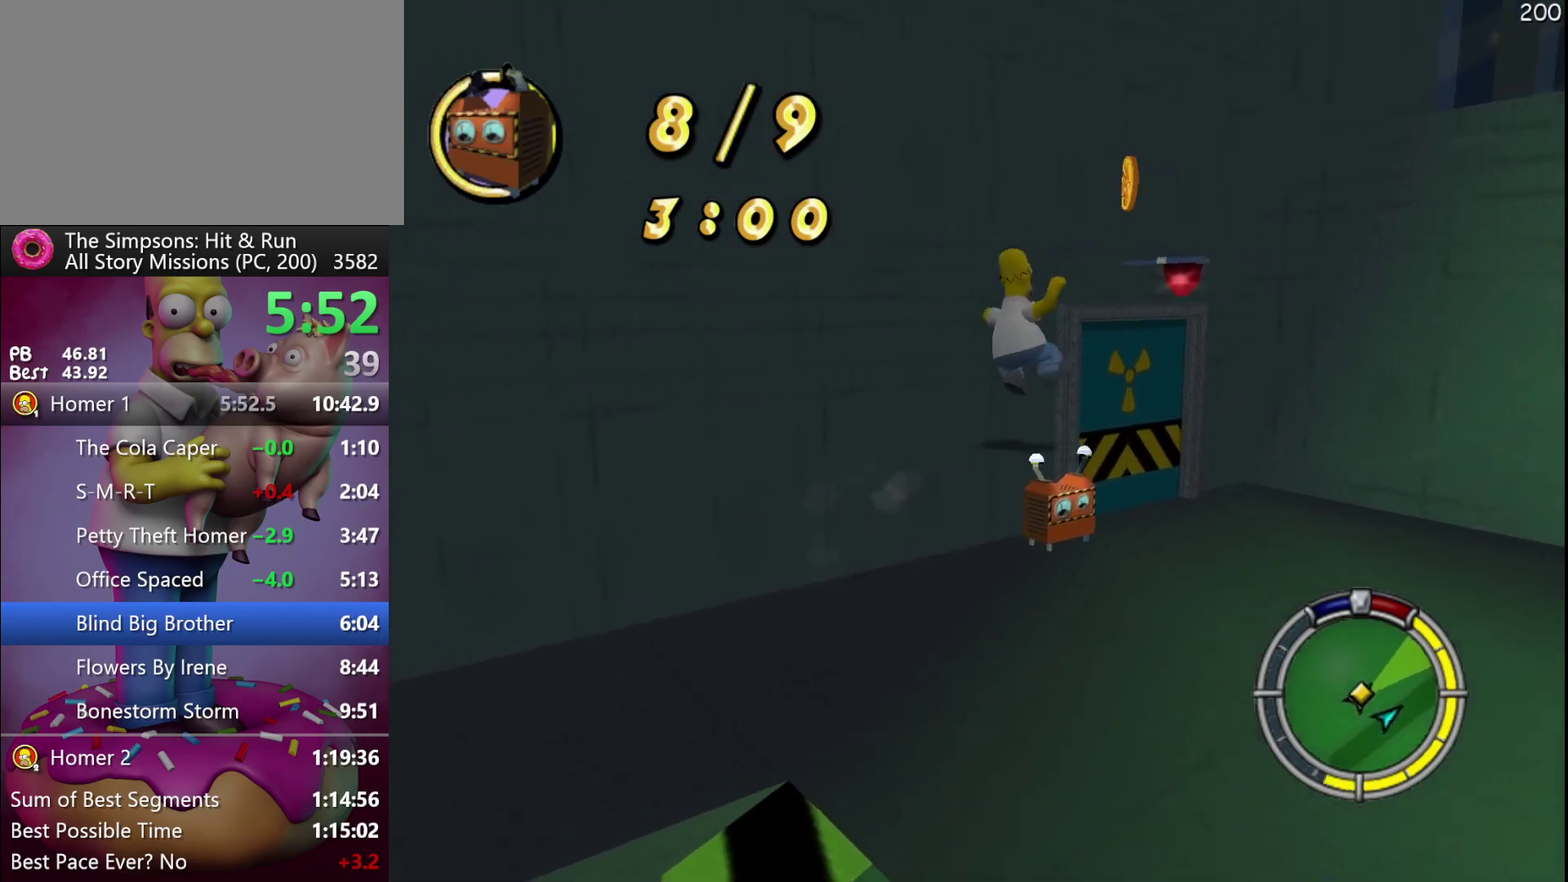
{"buttons": [], "left_stick": "up-right", "events": [[50, "X", "down"], [133, "X", "up"], [200, "X", "down"], [367, "X", "up"]]}
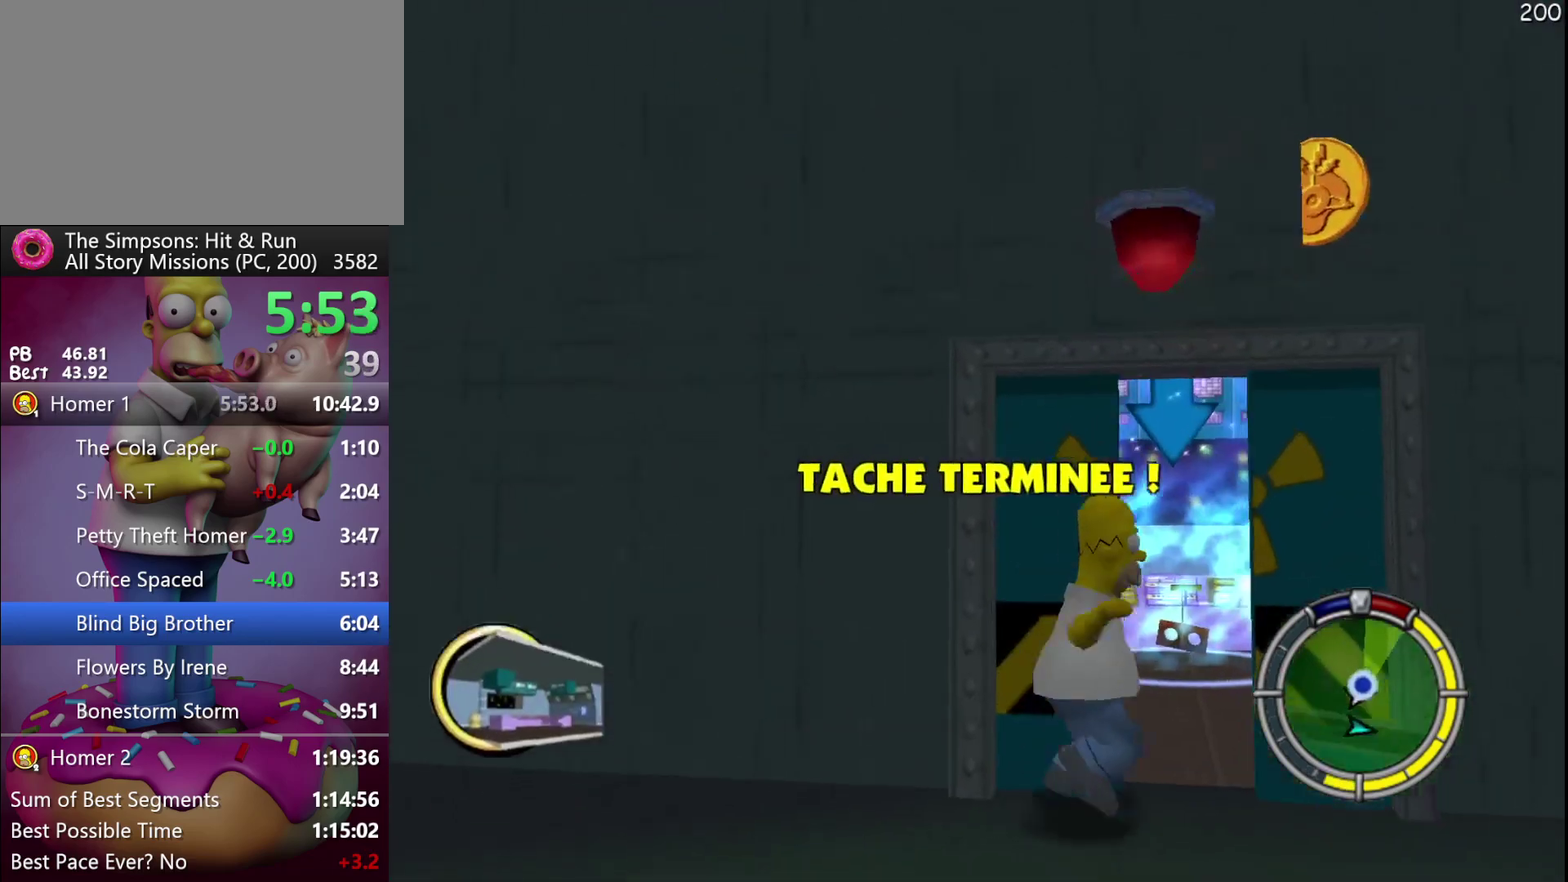
{"buttons": ["R2"], "left_stick": "left", "events": [[117, "left_stick", "up"], [233, "R2", "down"], [267, "left_stick", "left"]]}
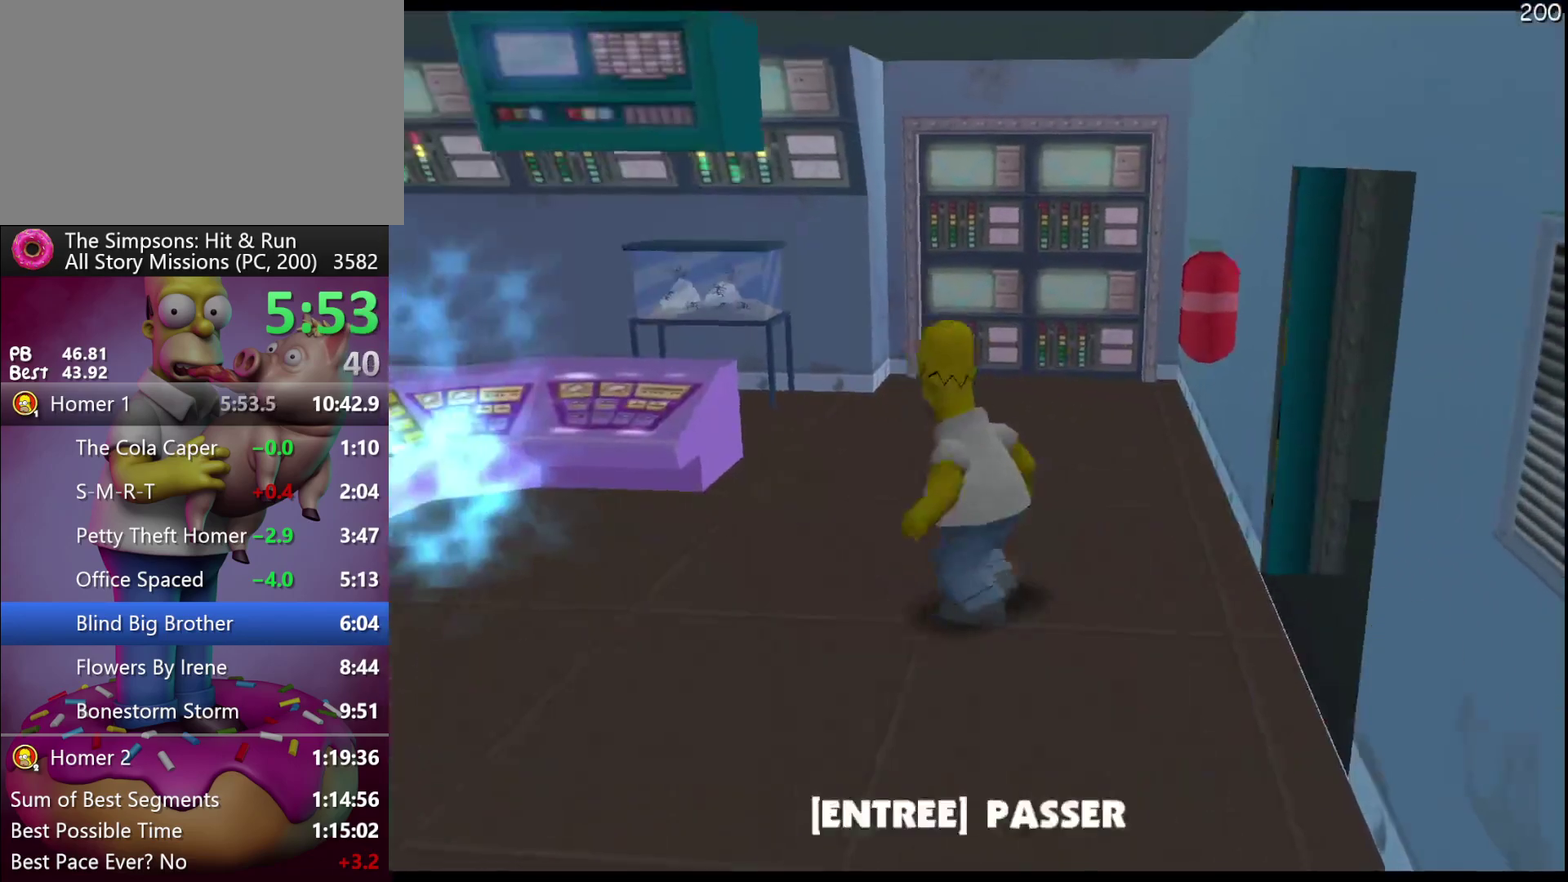
{"buttons": [], "left_stick": "down-right", "events": [[50, "left_stick", "down-left"], [67, "R2", "up"], [267, "left_stick", "down"], [483, "left_stick", "down-right"]]}
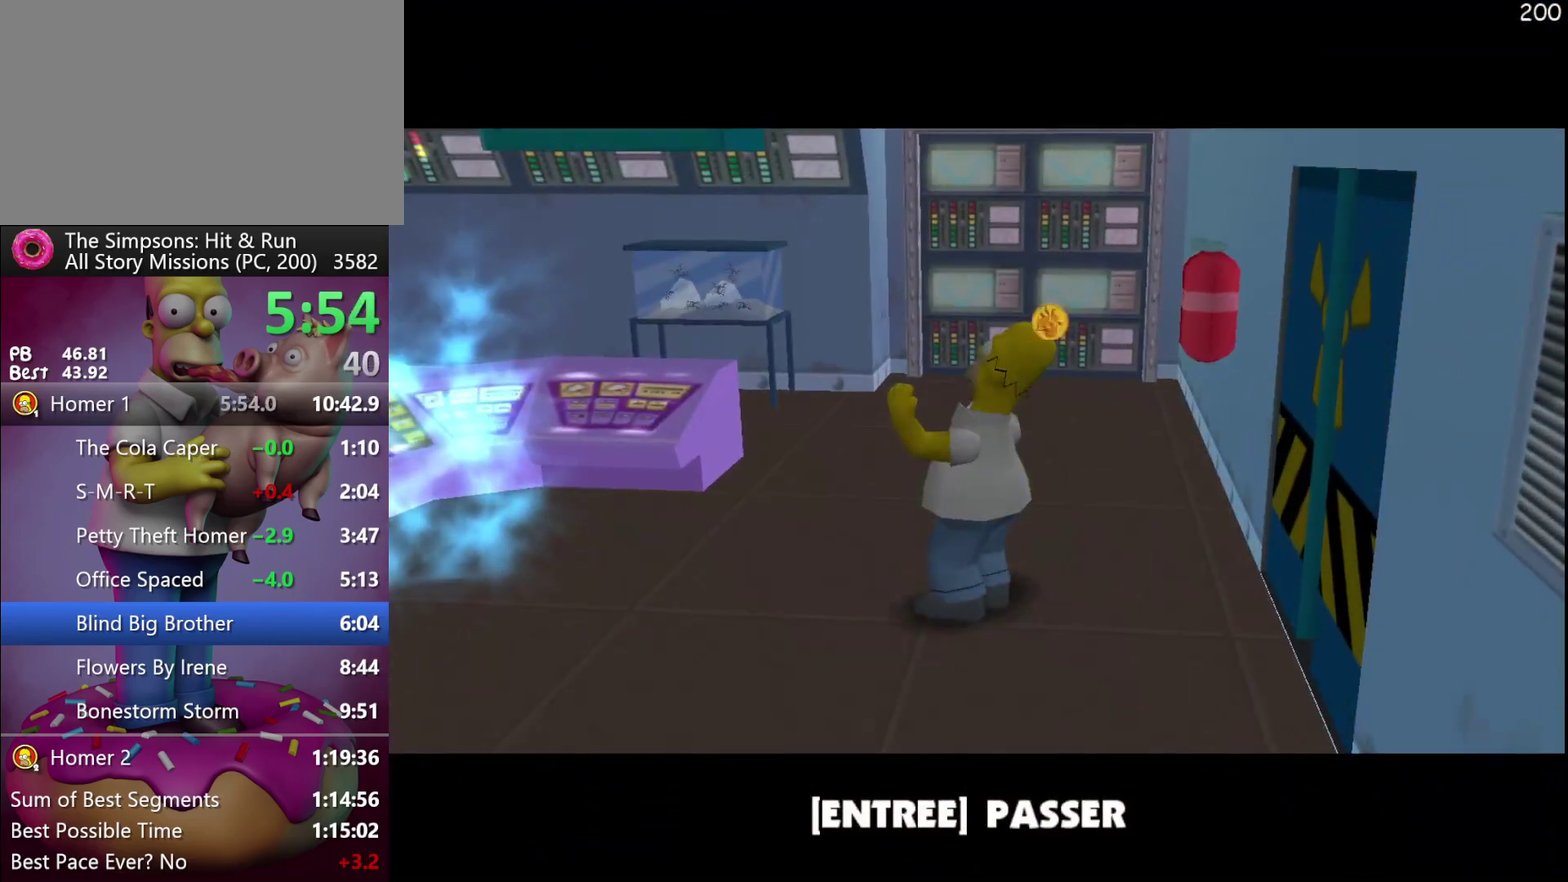
{"buttons": ["A", "R2"], "left_stick": "right", "events": [[150, "left_stick", "right"], [267, "R2", "down"], [383, "A", "down"]]}
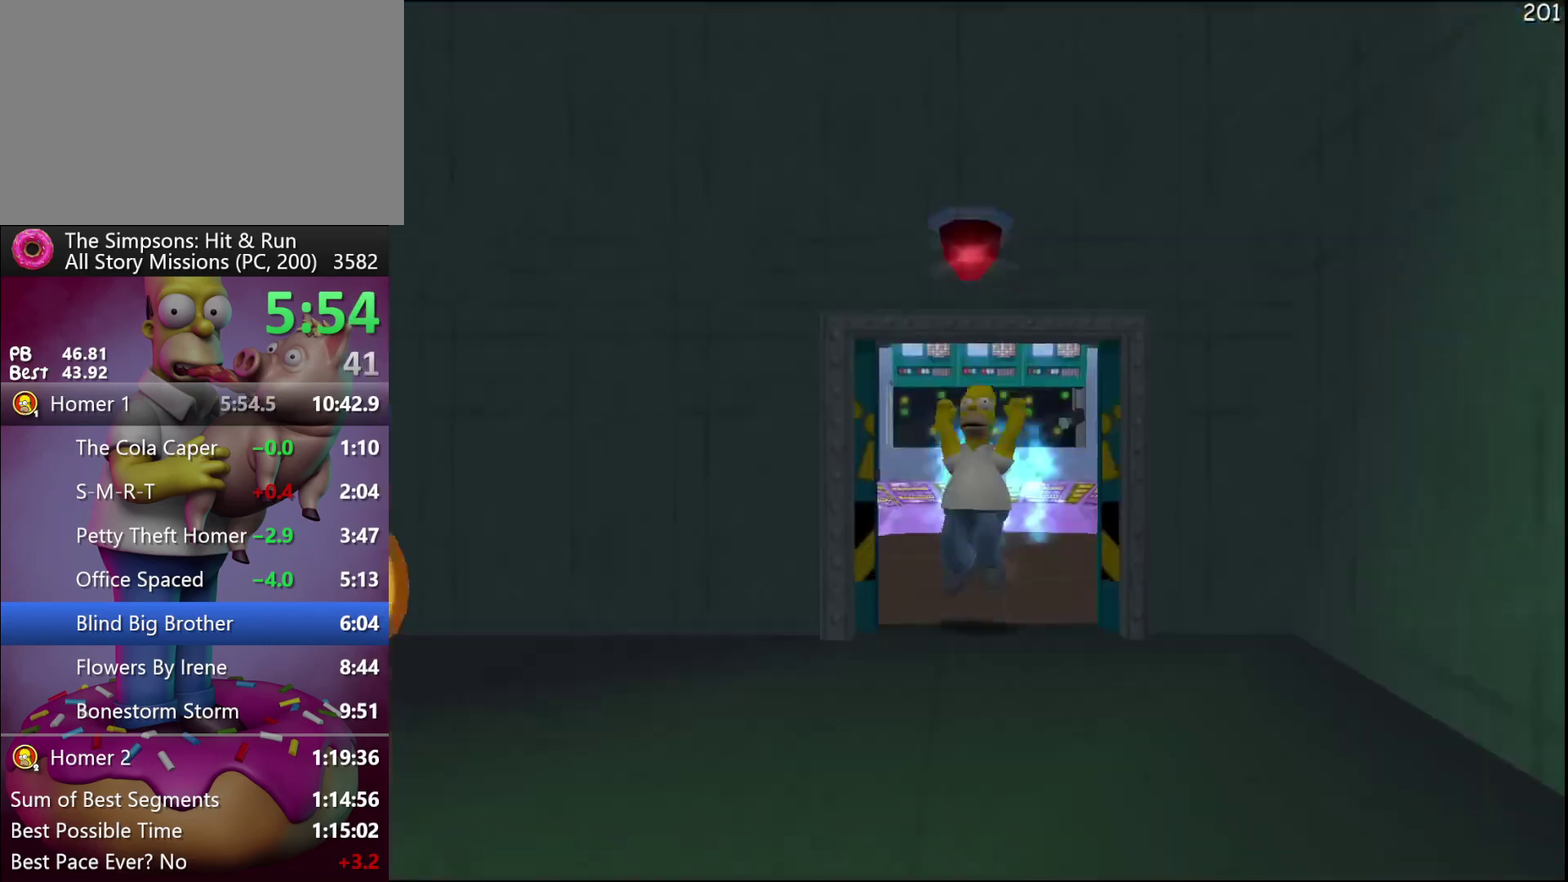
{"buttons": ["X", "R2"], "left_stick": "down", "events": [[17, "R2", "up"], [33, "A", "up"], [33, "left_stick", "down-right"], [117, "X", "down"], [117, "left_stick", "down"], [150, "R2", "down"]]}
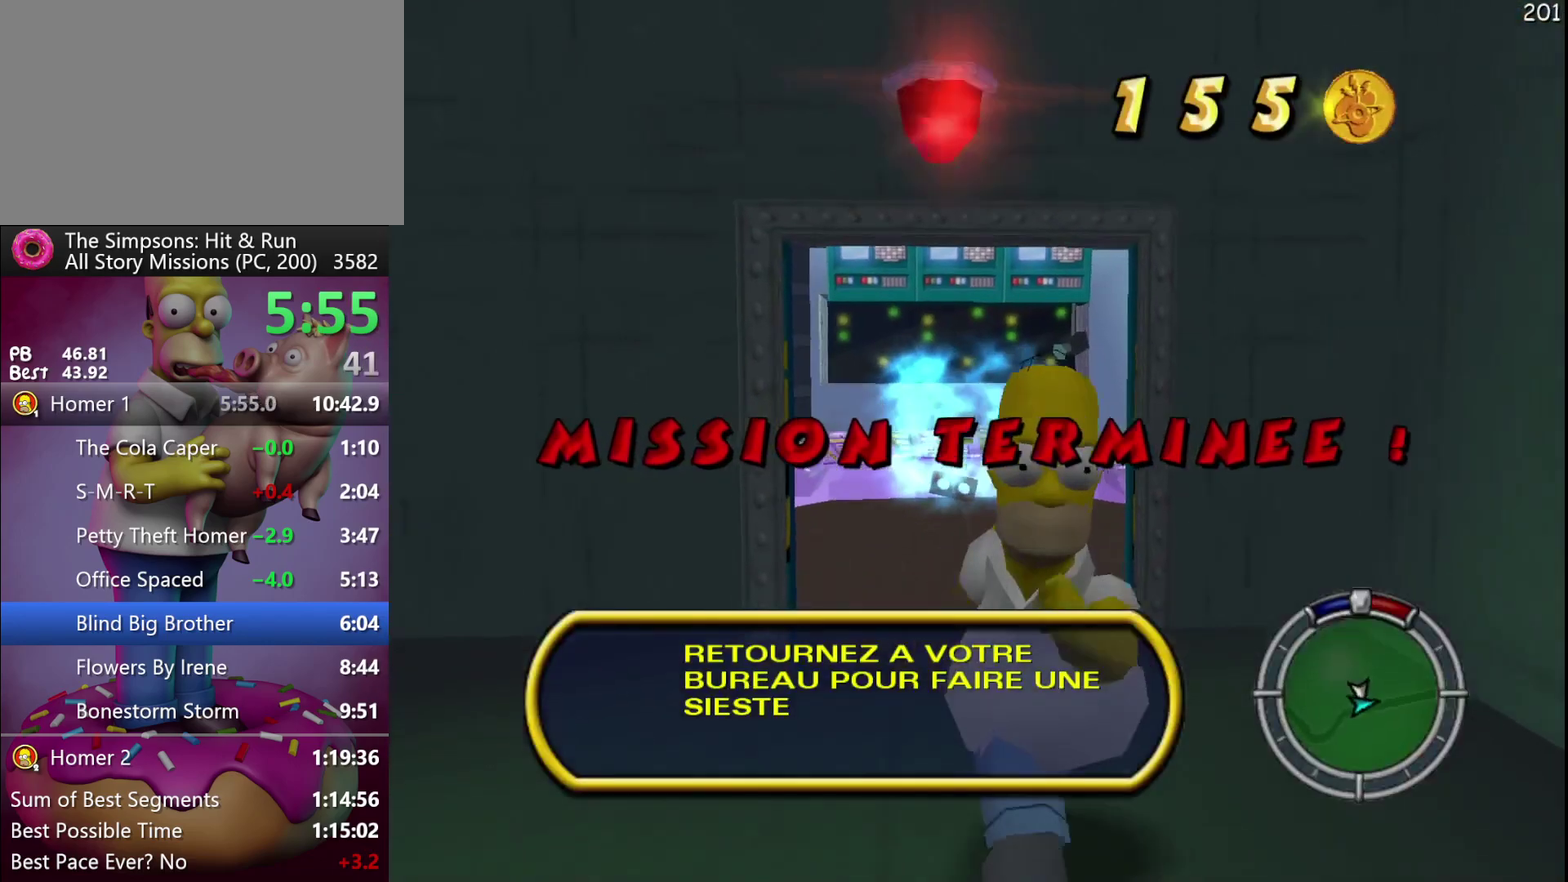
{"buttons": ["R2"], "left_stick": "down-right", "events": [[133, "X", "up"], [133, "left_stick", "down-right"]]}
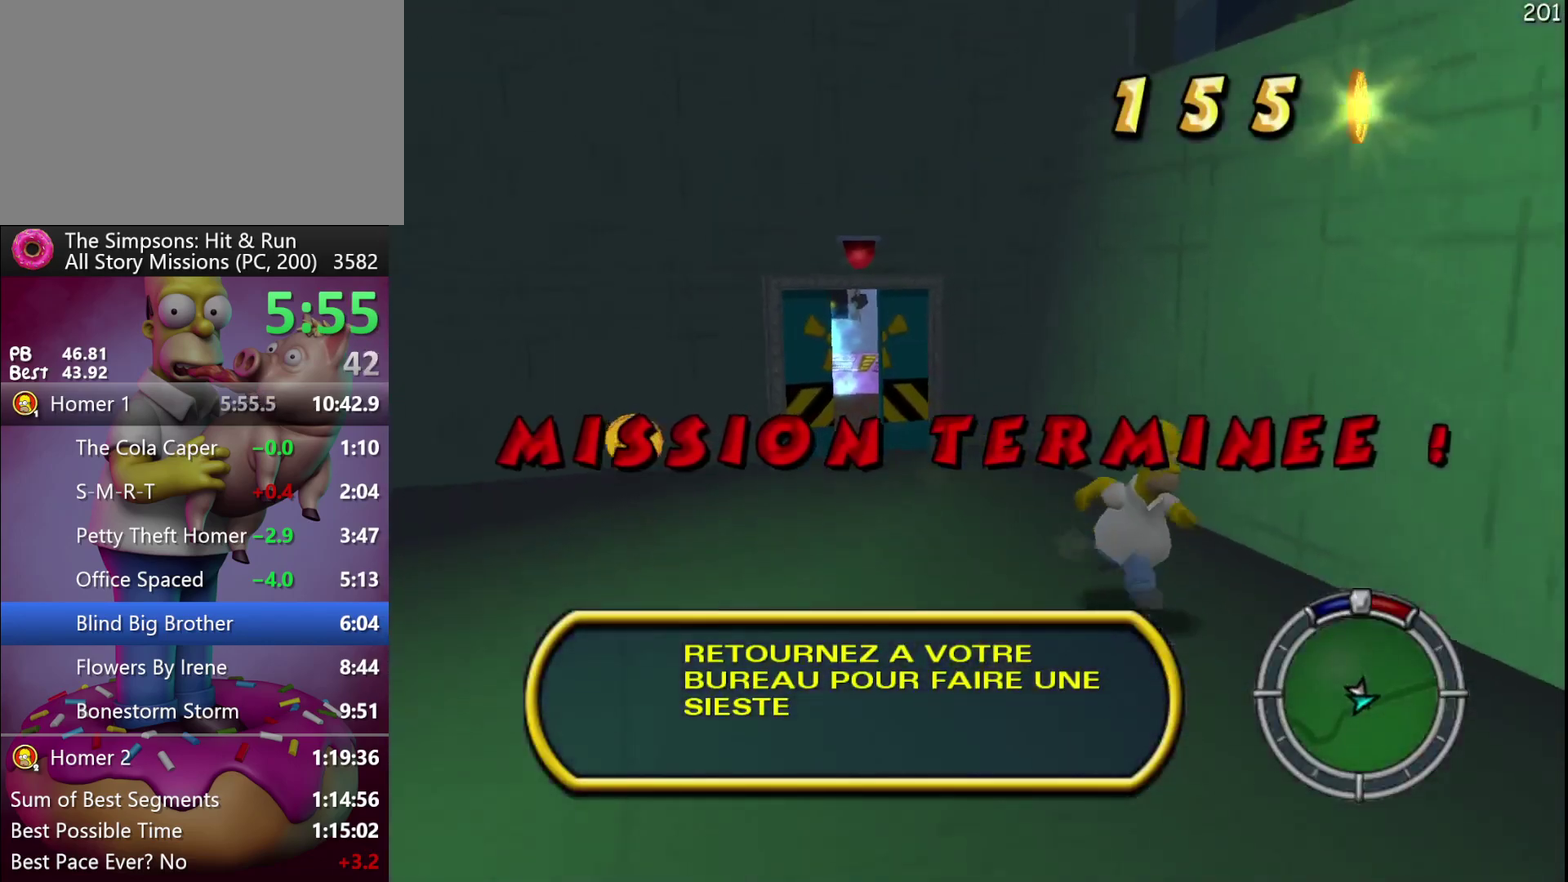
{"buttons": ["R2"], "left_stick": "down", "events": [[233, "left_stick", "down"]]}
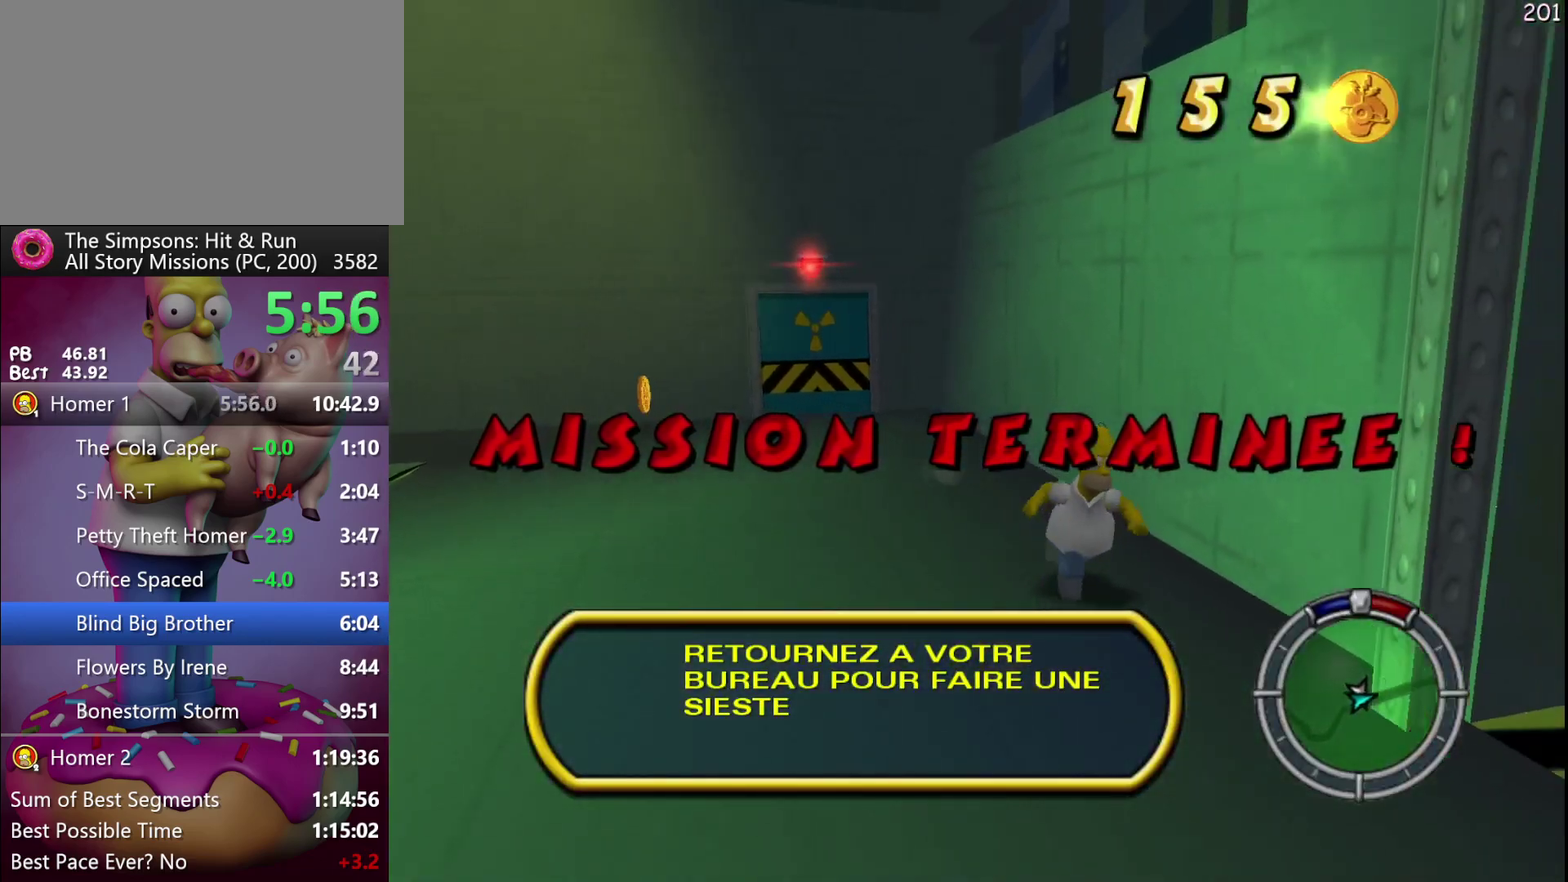
{"buttons": ["R2"], "left_stick": "up-left", "events": [[100, "left_stick", "down-right"], [250, "left_stick", "right"], [400, "left_stick", "up"], [450, "left_stick", "up-left"]]}
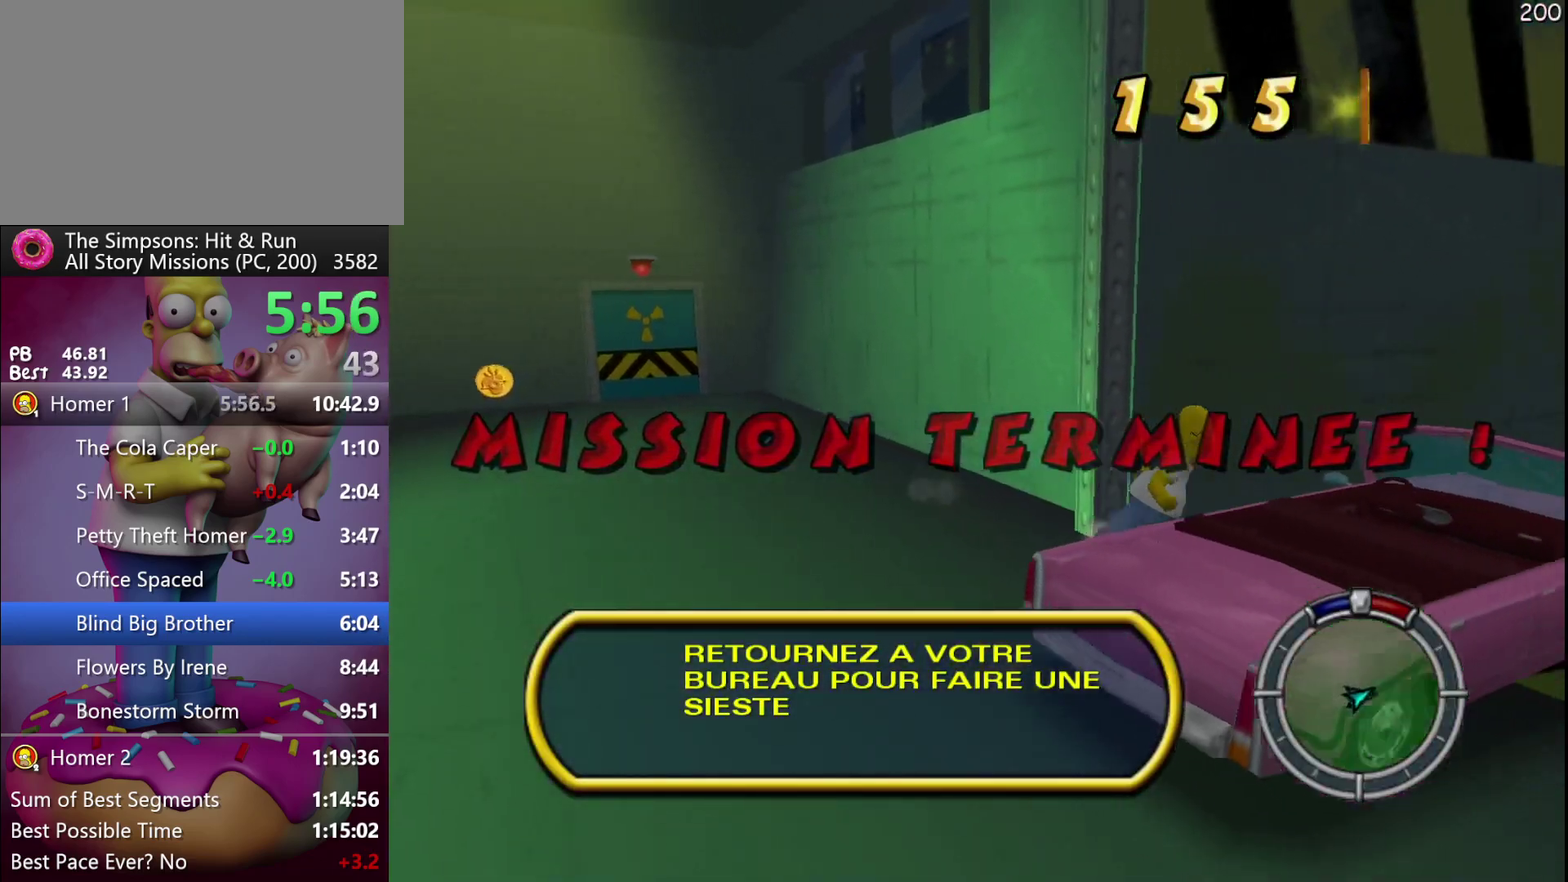
{"buttons": ["R2"], "left_stick": "right", "events": [[17, "left_stick", "up"], [283, "left_stick", "up-right"], [400, "left_stick", "right"]]}
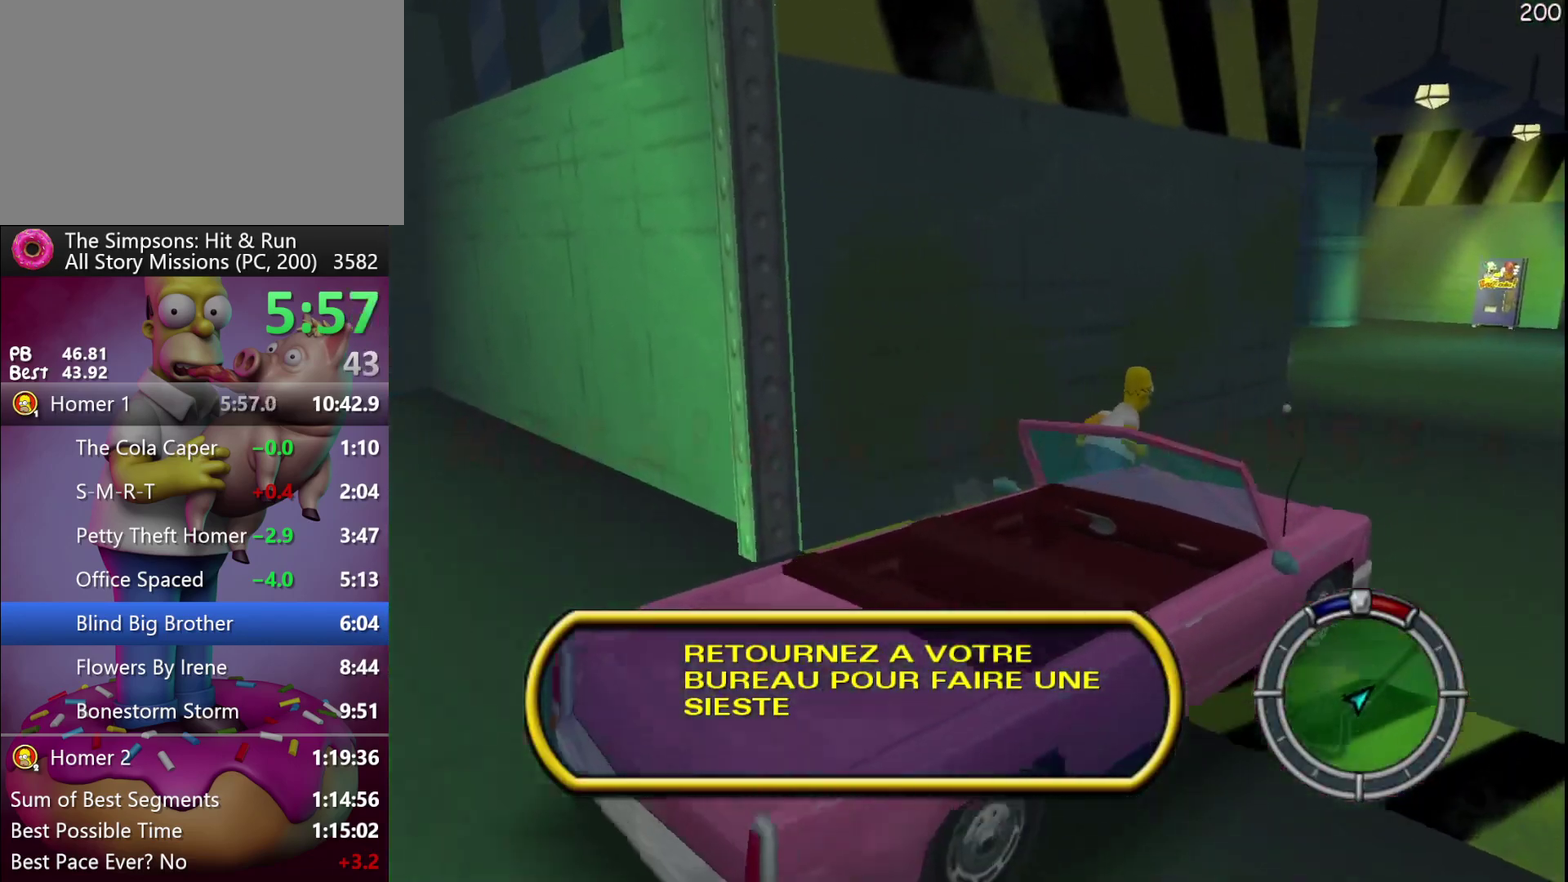
{"buttons": ["R2"], "left_stick": "up-right", "events": [[67, "left_stick", "up-right"]]}
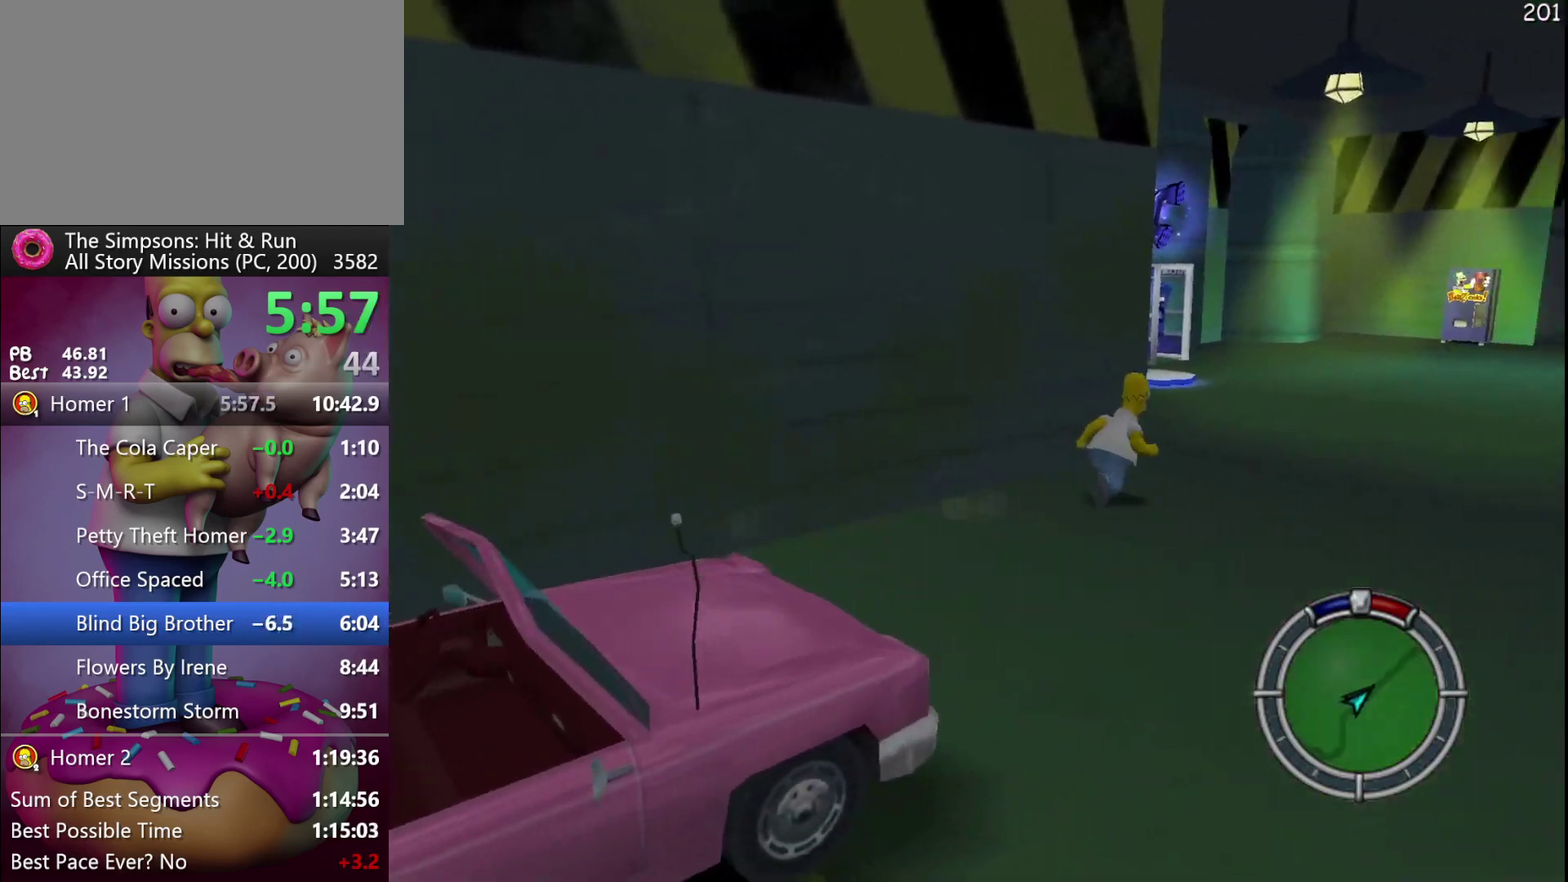
{"buttons": ["R2"], "left_stick": "up", "events": [[50, "left_stick", "up"], [200, "left_stick", "up-left"], [417, "left_stick", "up"]]}
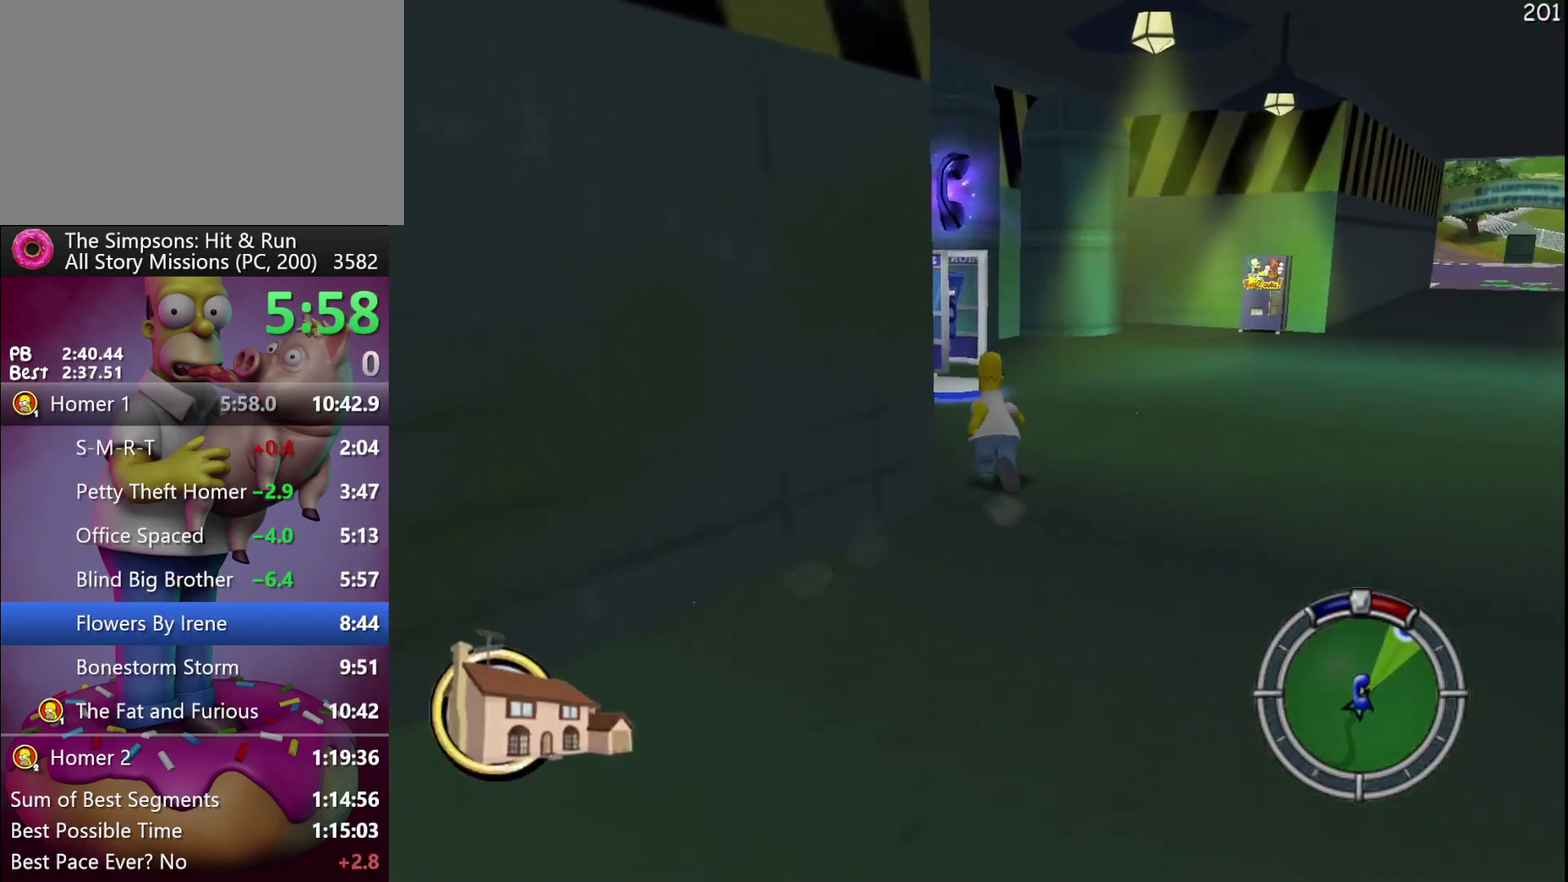
{"buttons": ["R2"], "left_stick": "up-left", "events": [[350, "left_stick", "up-left"]]}
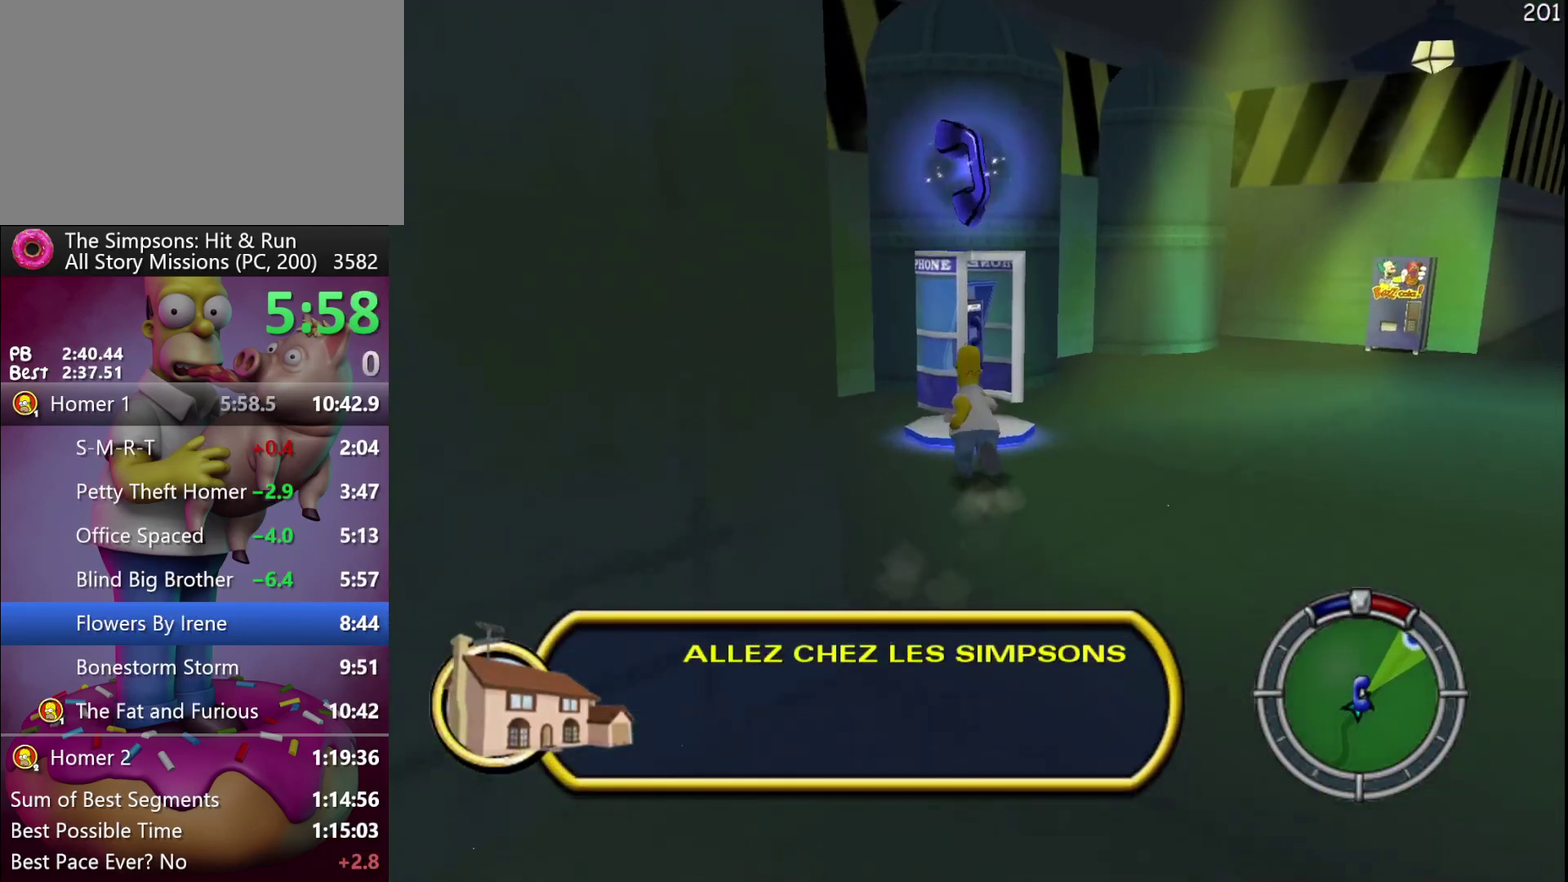
{"buttons": [], "left_stick": "center", "events": [[100, "left_stick", "center"], [150, "R2", "up"]]}
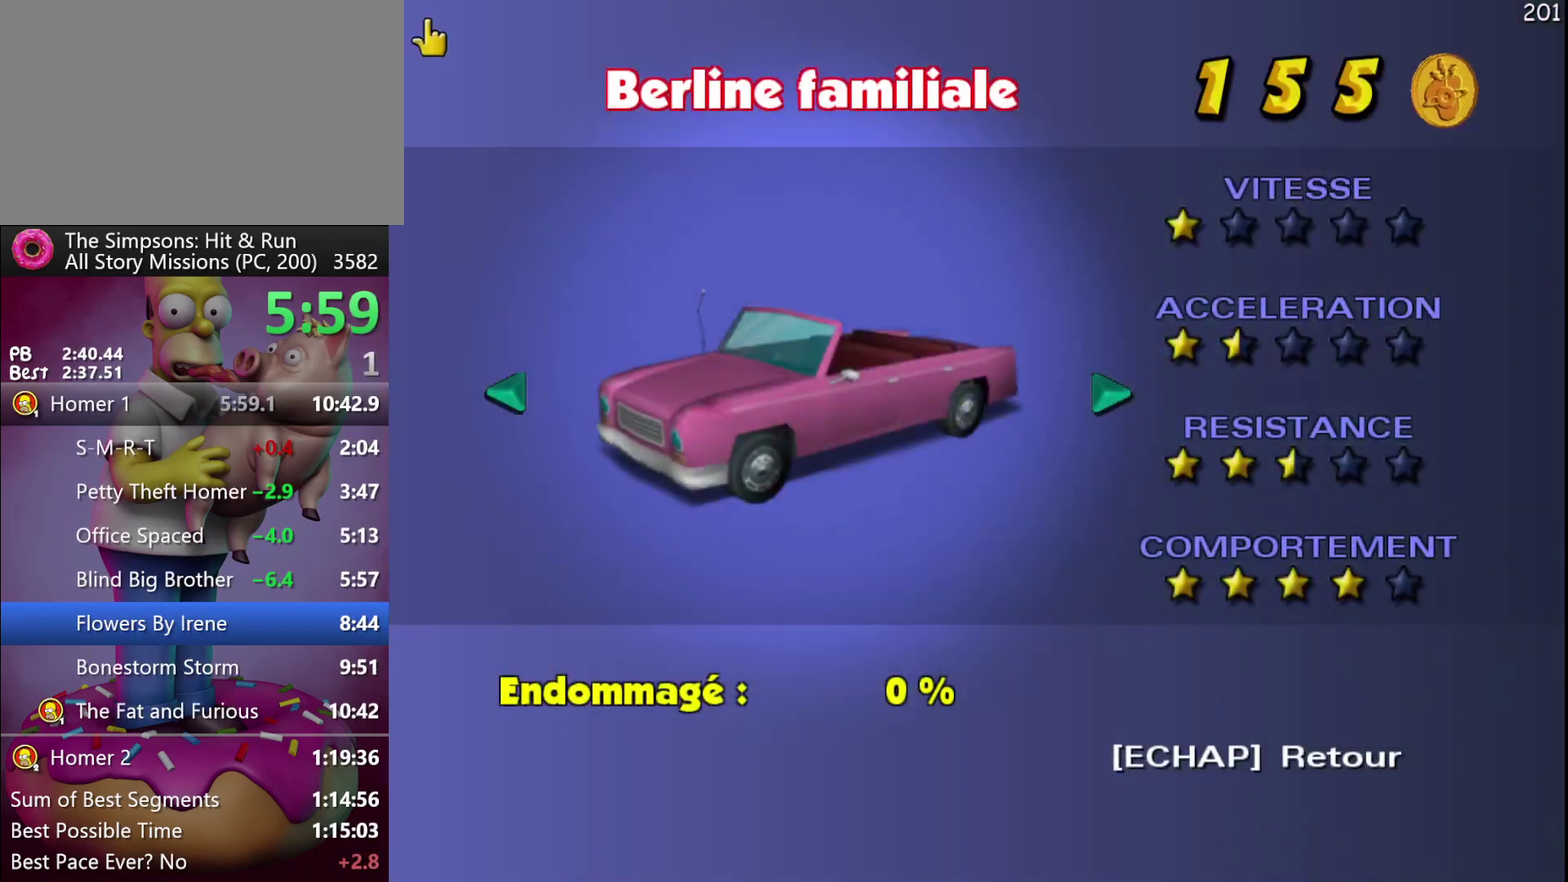
{"buttons": ["R1", "START"], "left_stick": "center", "events": [[433, "R1", "down"], [483, "START", "down"]]}
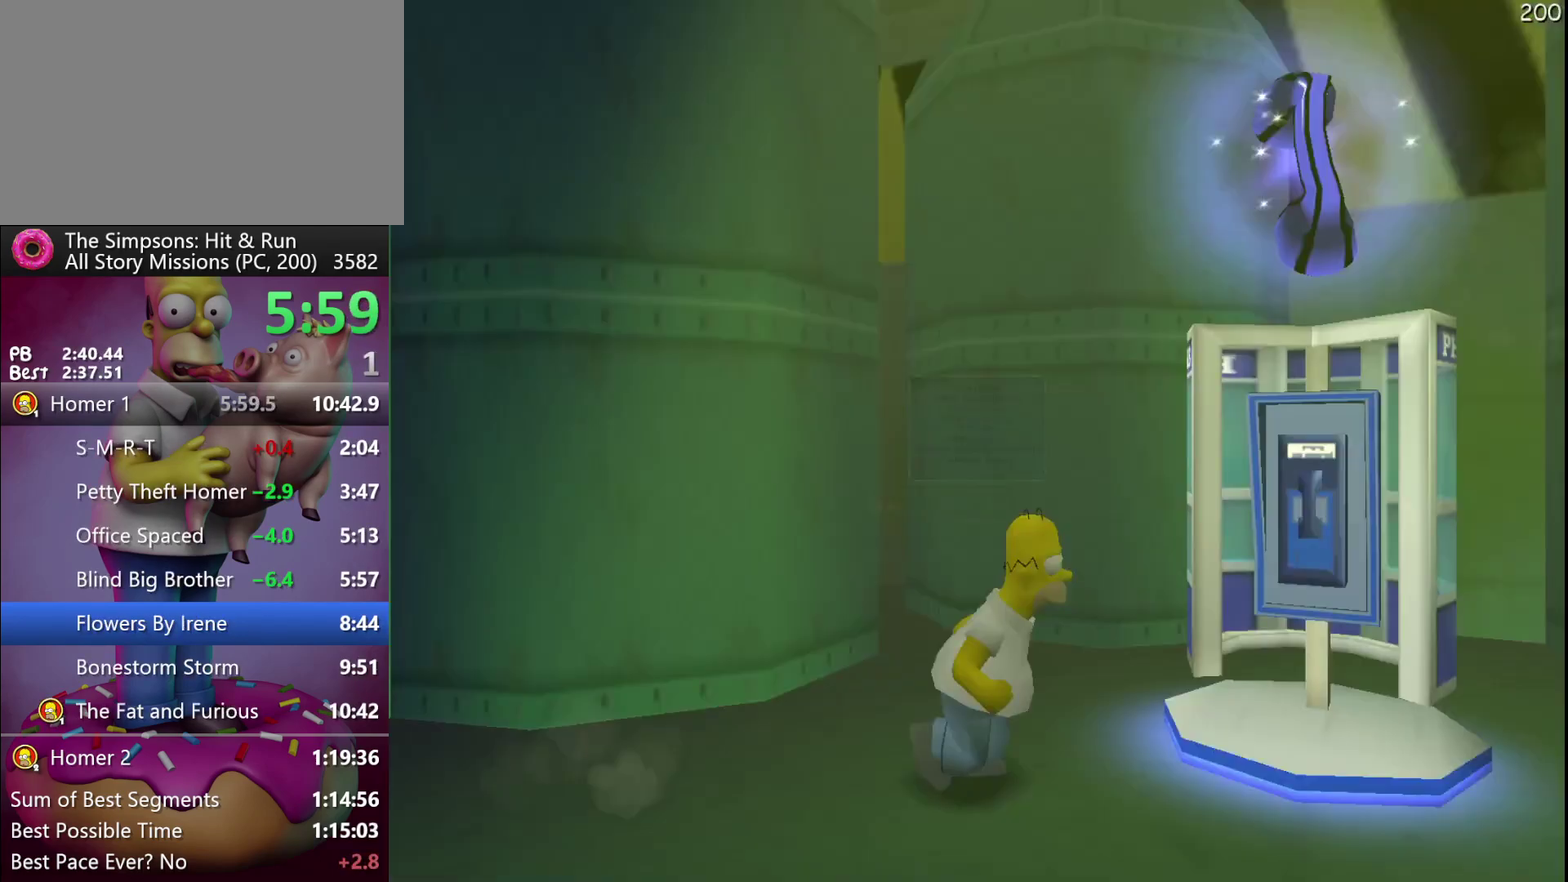
{"buttons": [], "left_stick": "center", "events": [[100, "START", "up"], [117, "R1", "up"], [250, "left_stick", "down"], [433, "left_stick", "center"]]}
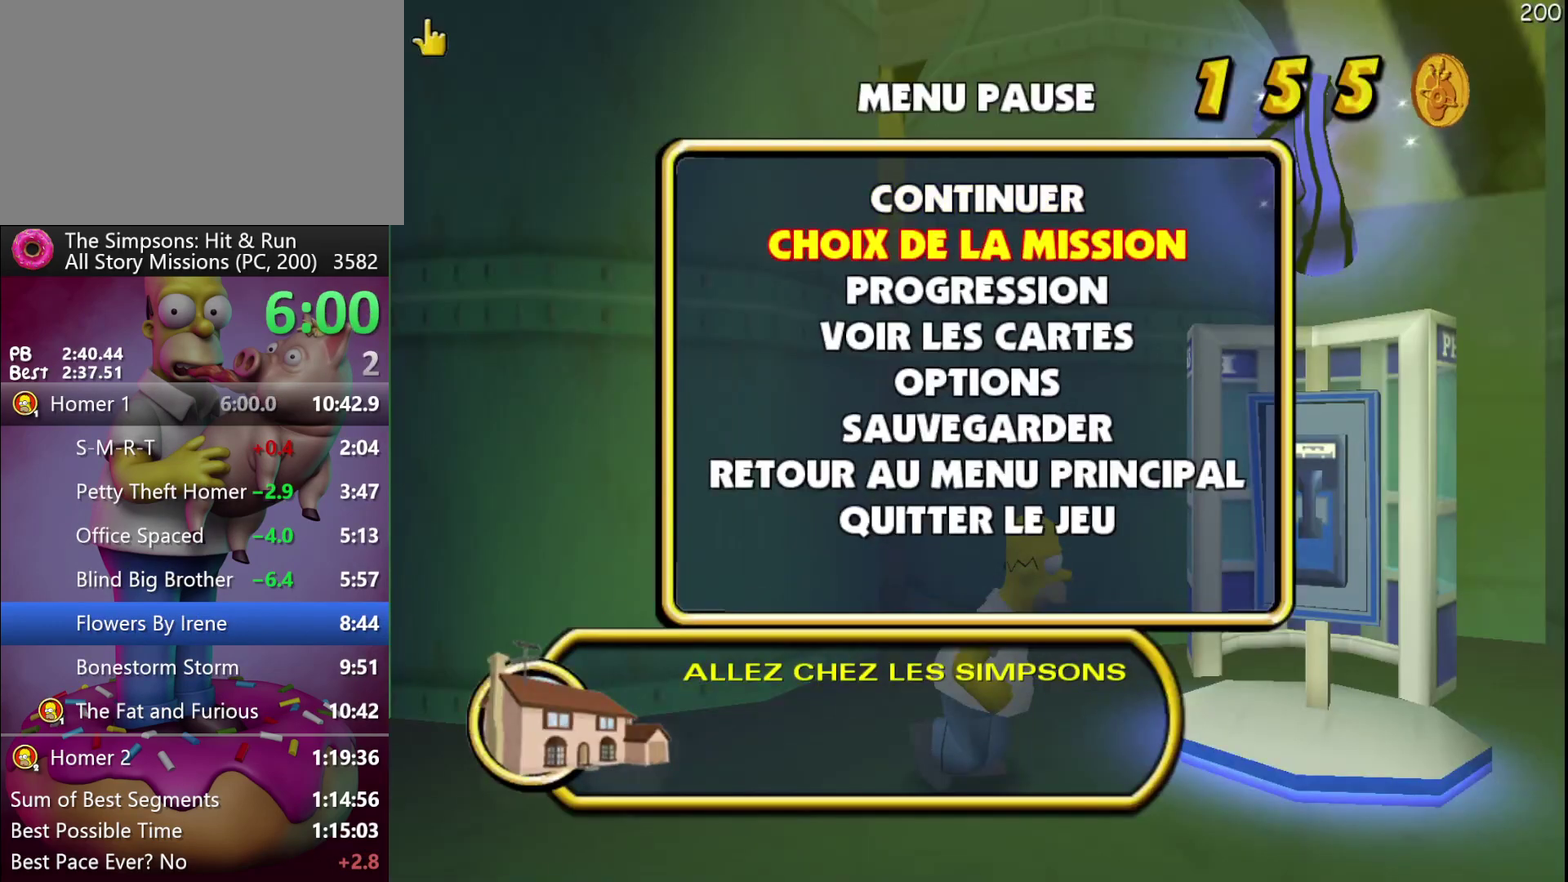
{"buttons": [], "left_stick": "center", "events": []}
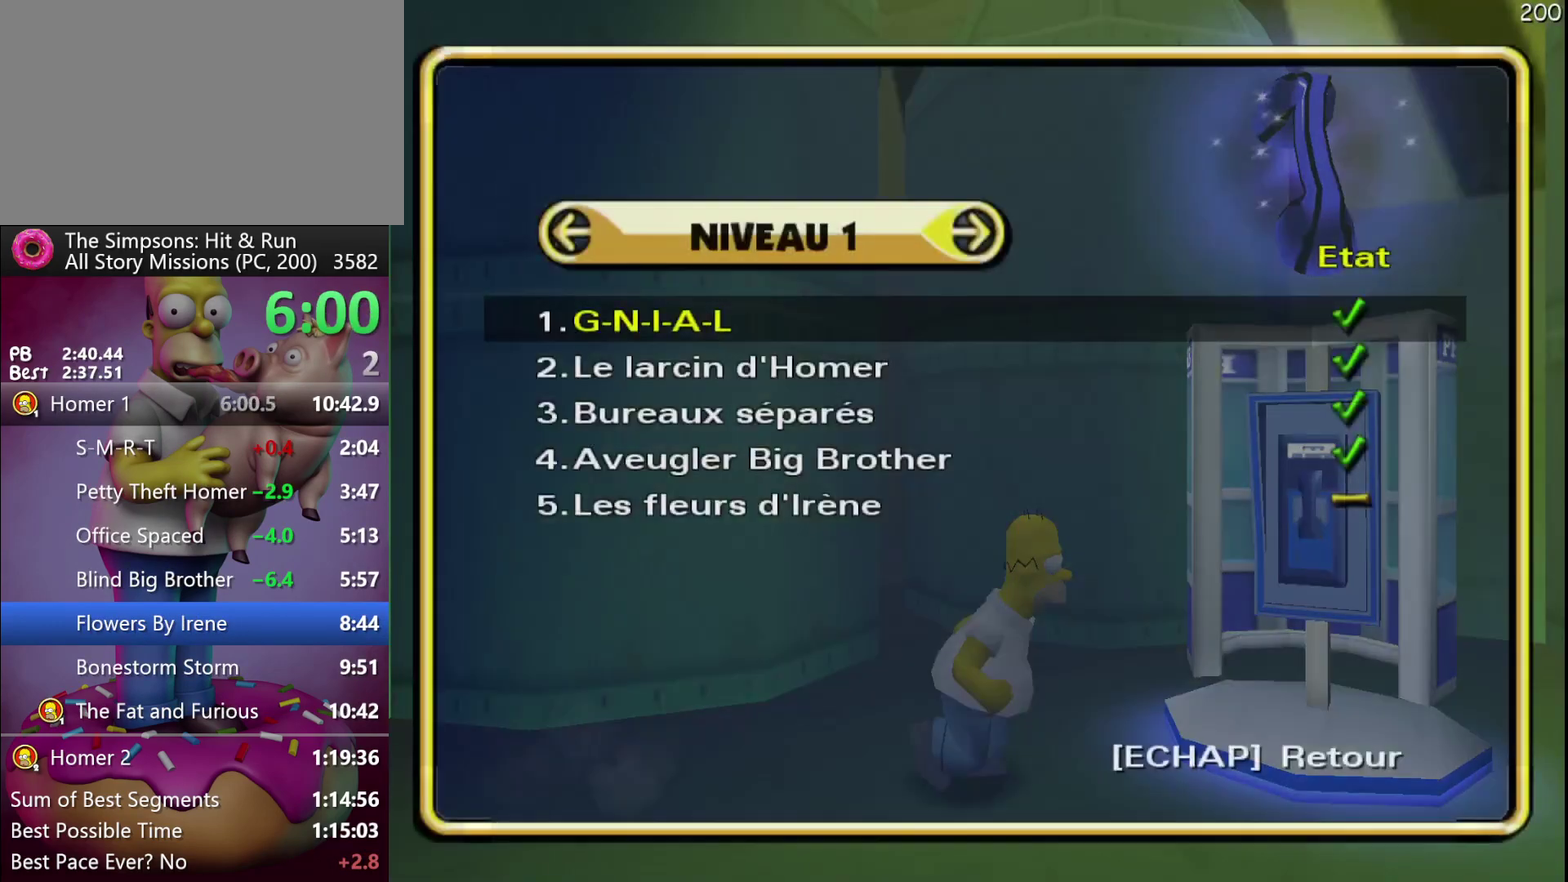
{"buttons": [], "left_stick": "center", "events": []}
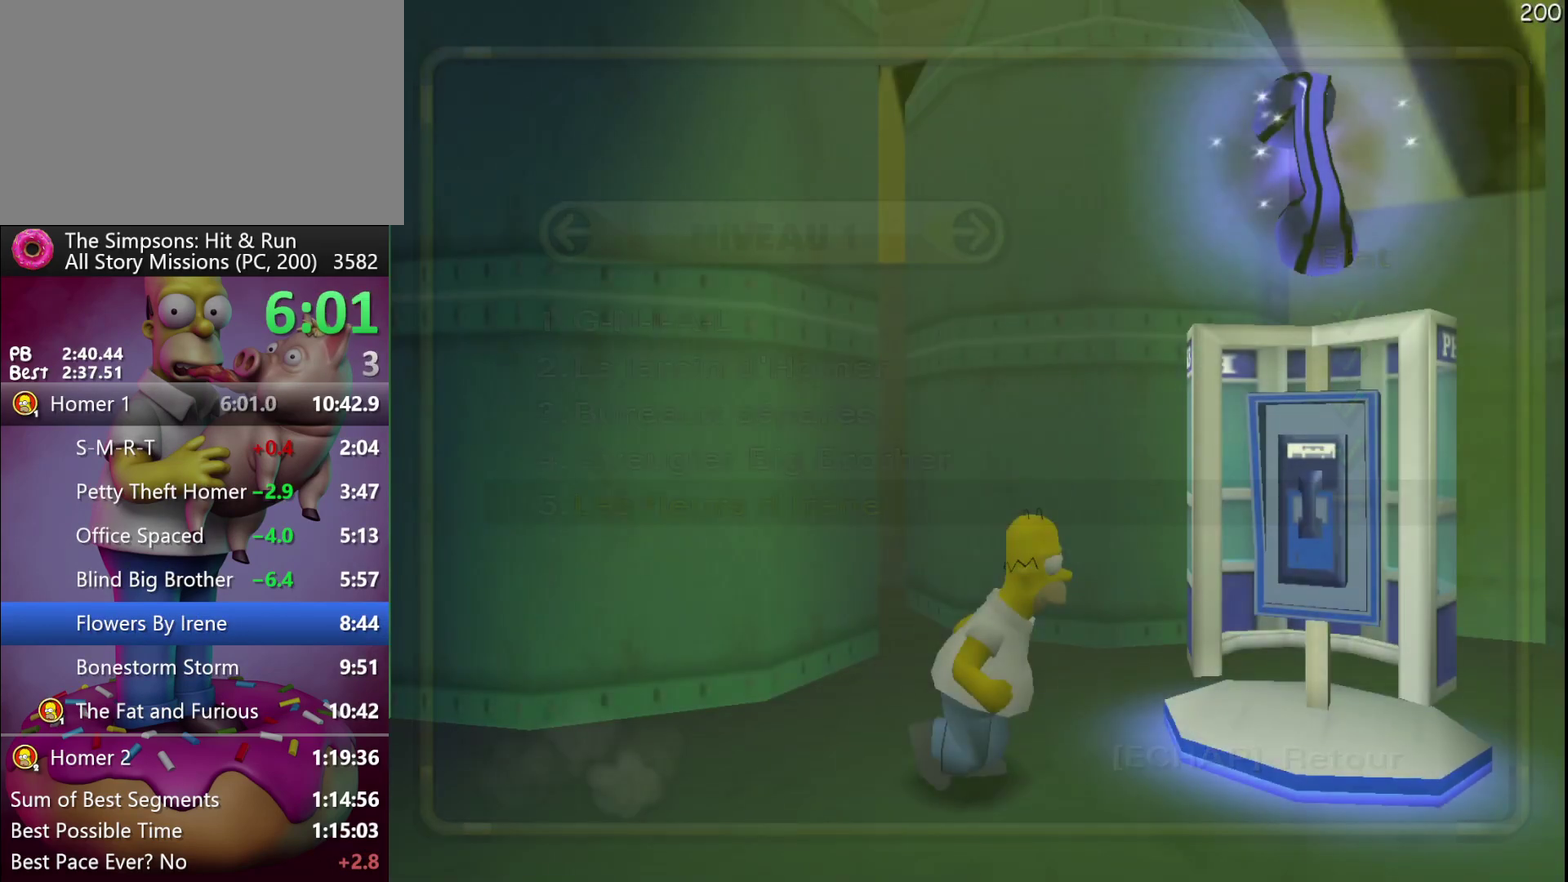
{"buttons": [], "left_stick": "right", "events": [[283, "left_stick", "right"]]}
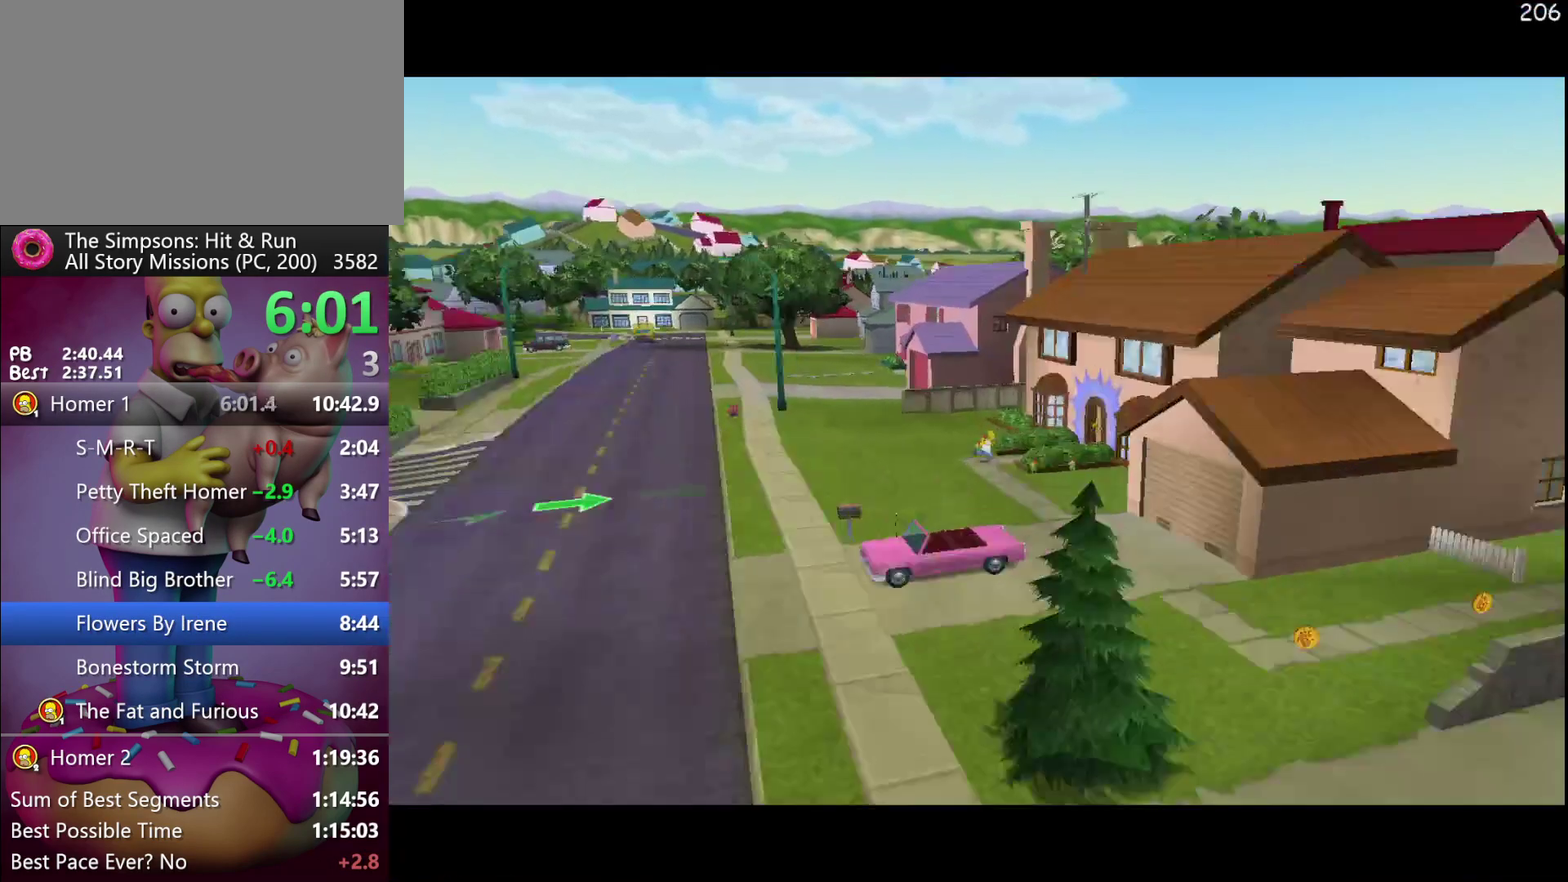
{"buttons": ["R2"], "left_stick": "up-right", "events": [[17, "R2", "down"], [217, "left_stick", "up-right"]]}
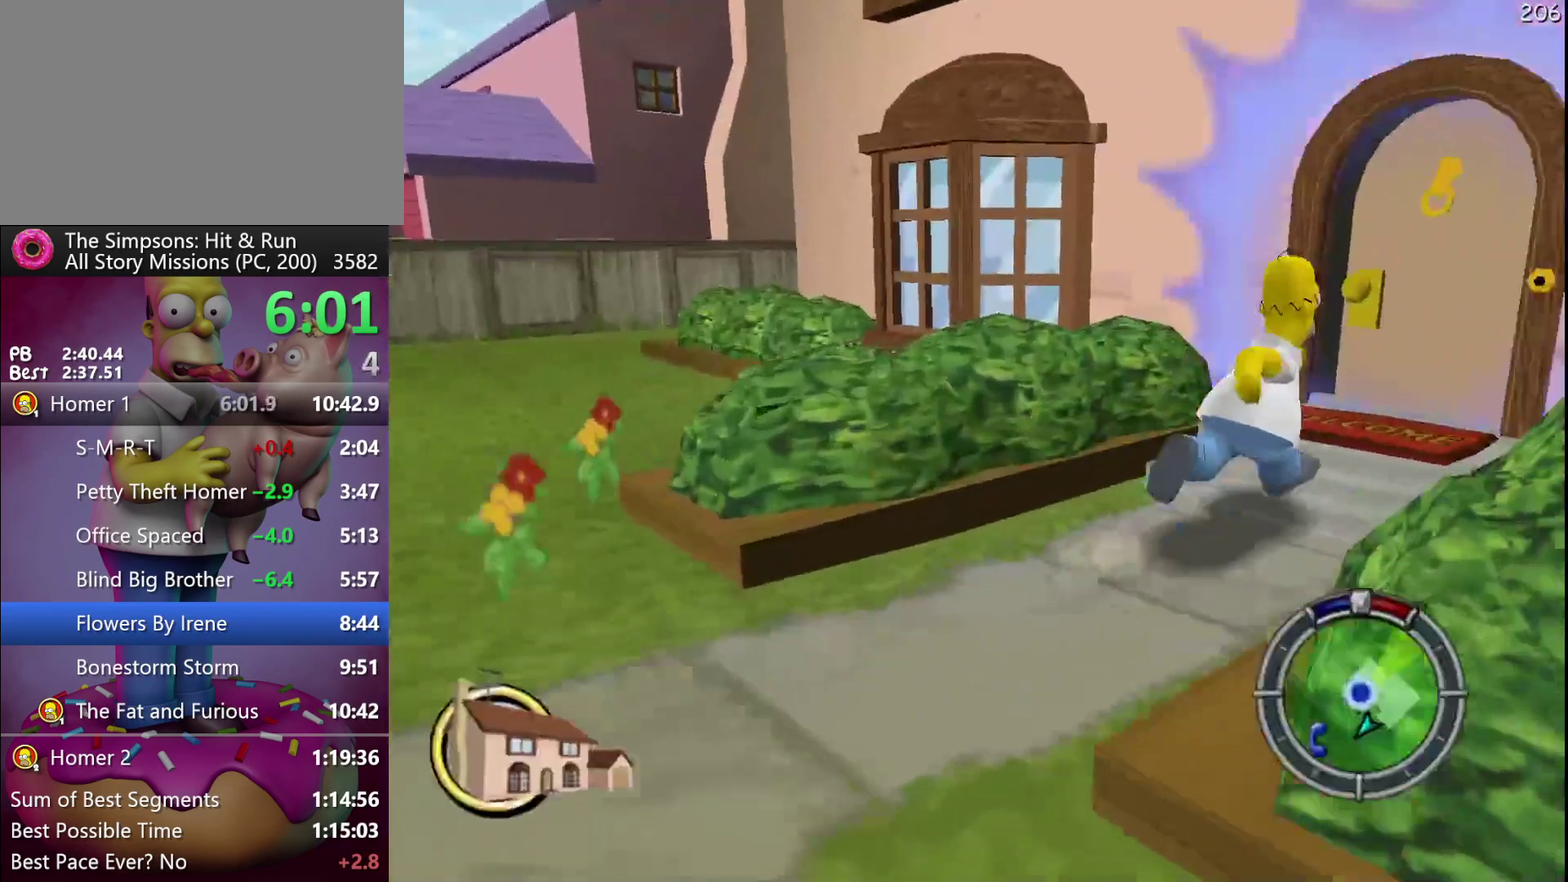
{"buttons": [], "left_stick": "center", "events": [[117, "left_stick", "up"], [250, "R2", "up"], [267, "left_stick", "center"]]}
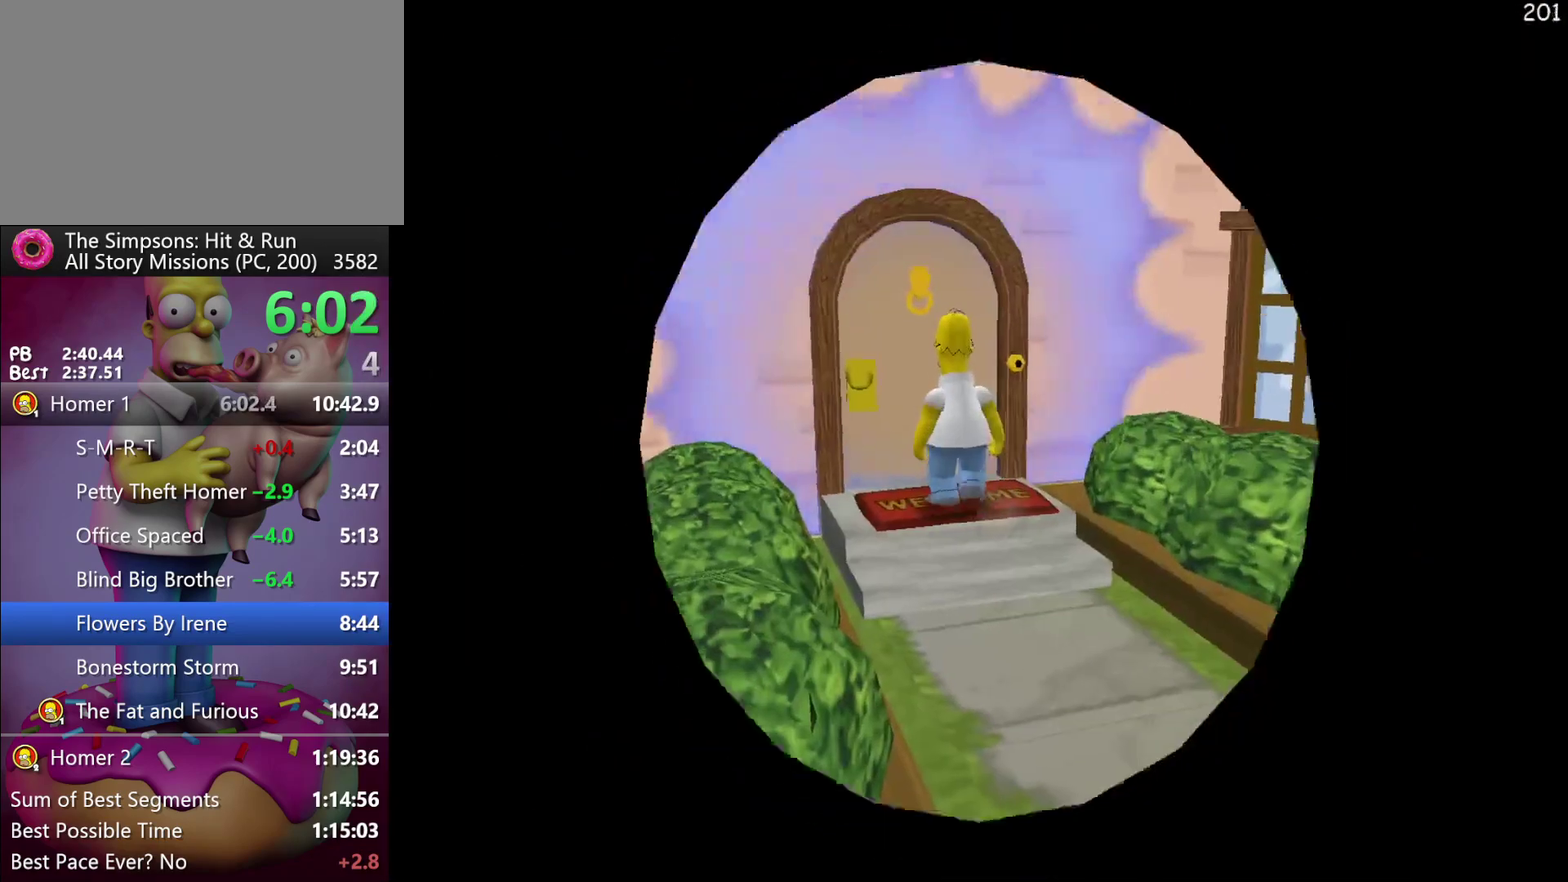
{"buttons": [], "left_stick": "center", "events": []}
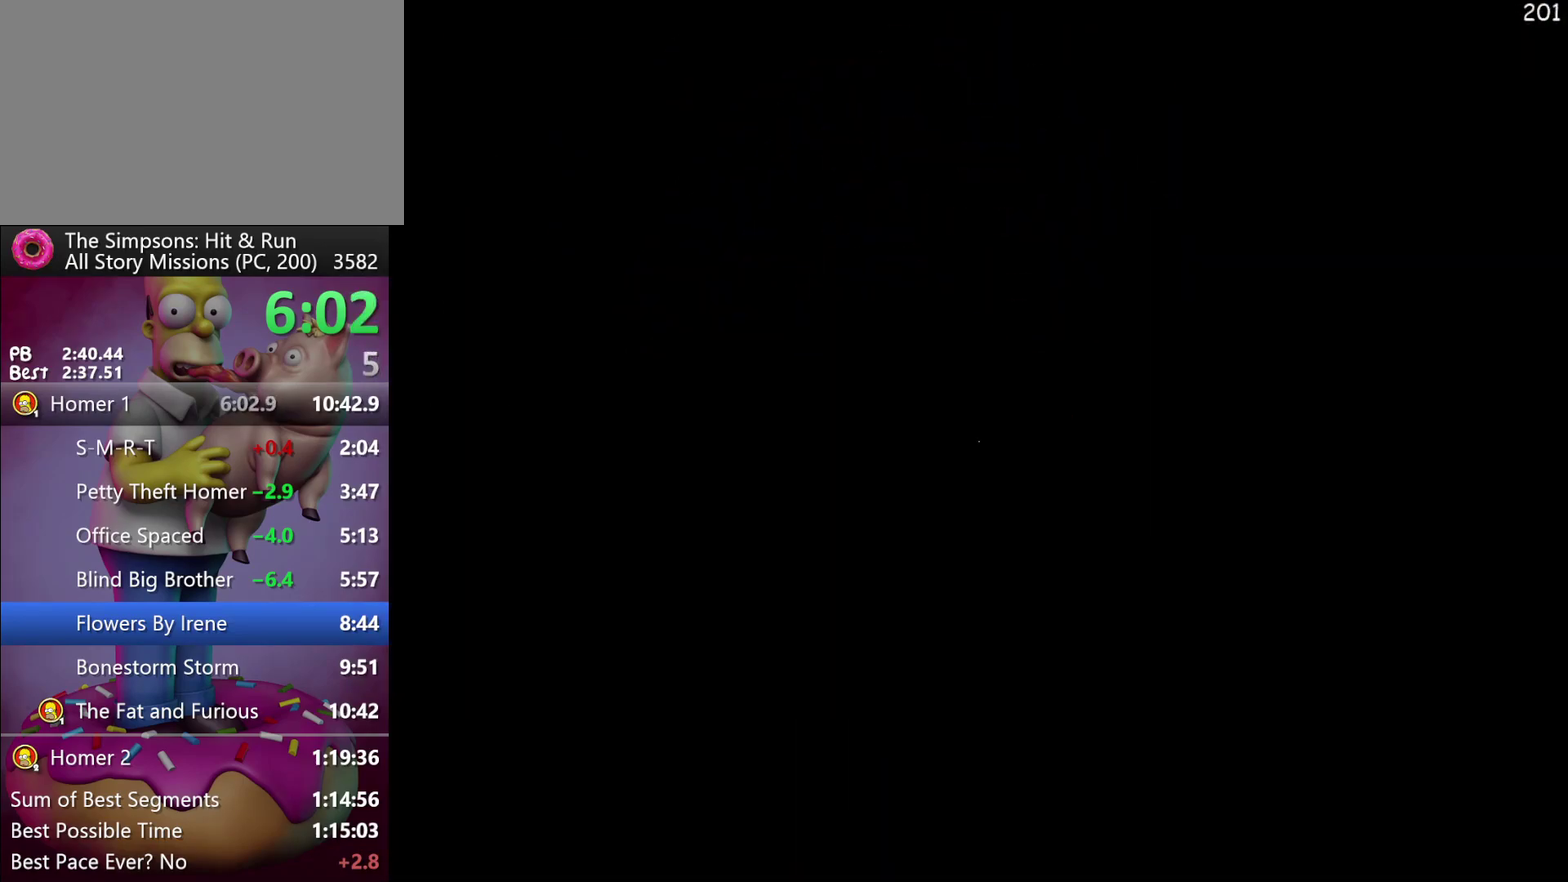
{"buttons": [], "left_stick": "center", "events": []}
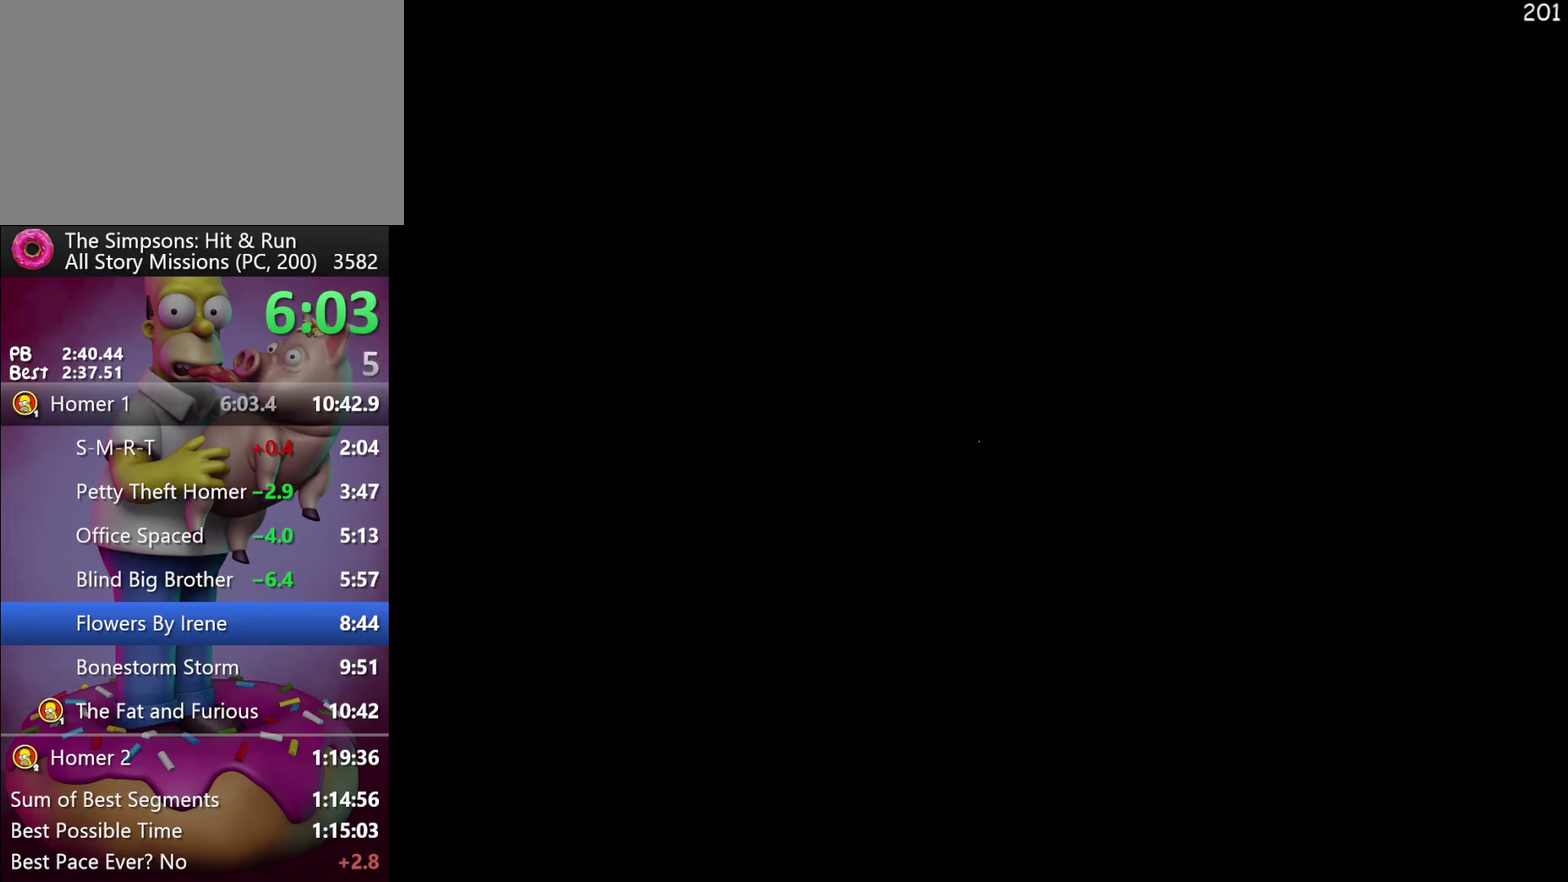
{"buttons": [], "left_stick": "center", "events": []}
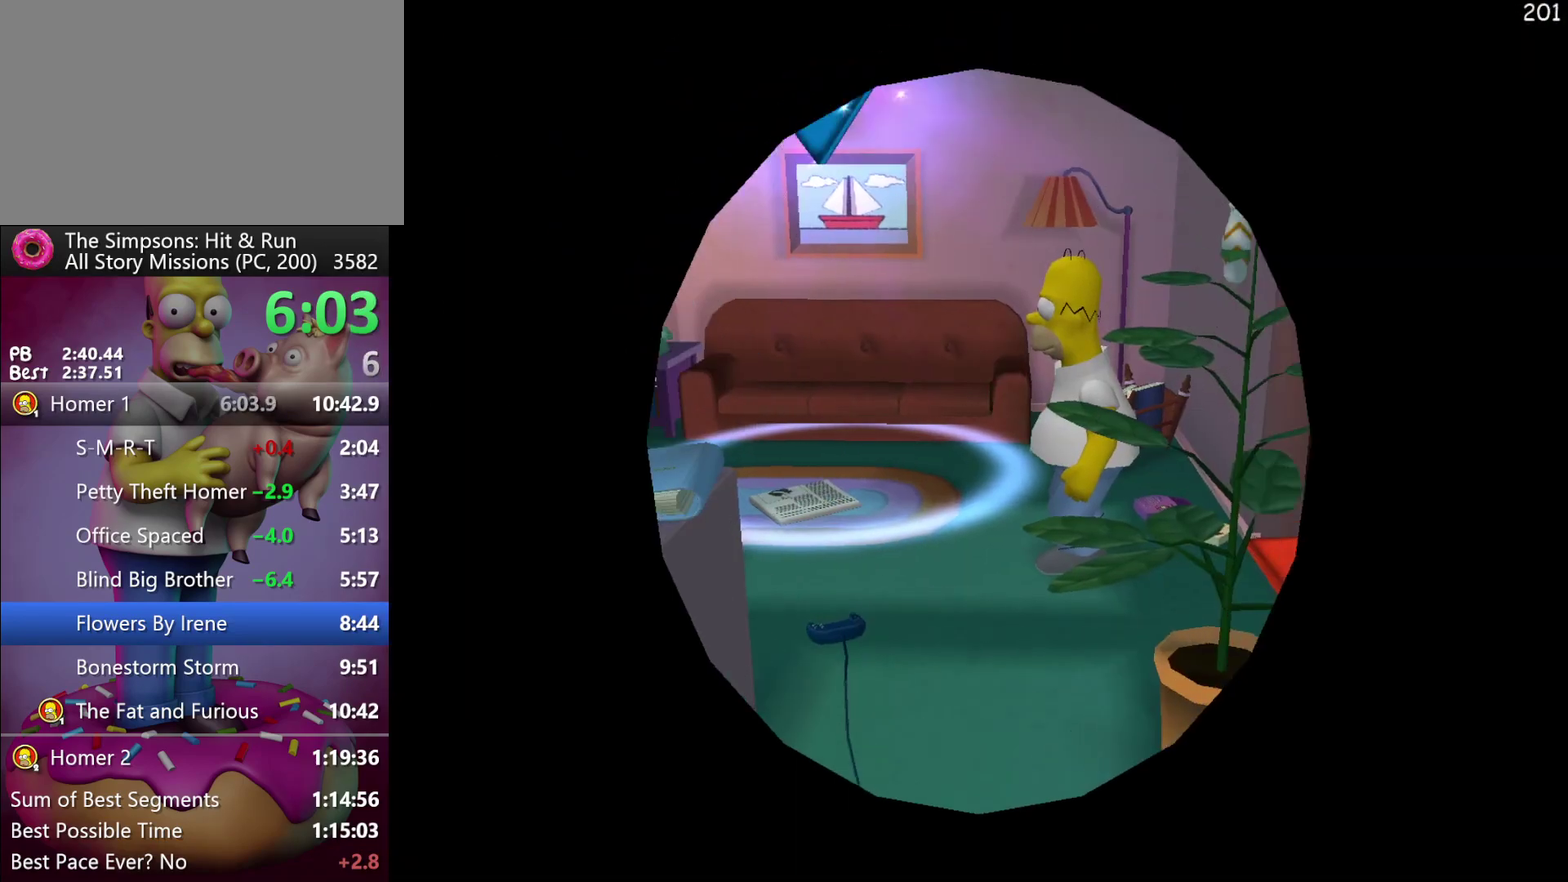
{"buttons": [], "left_stick": "center", "events": []}
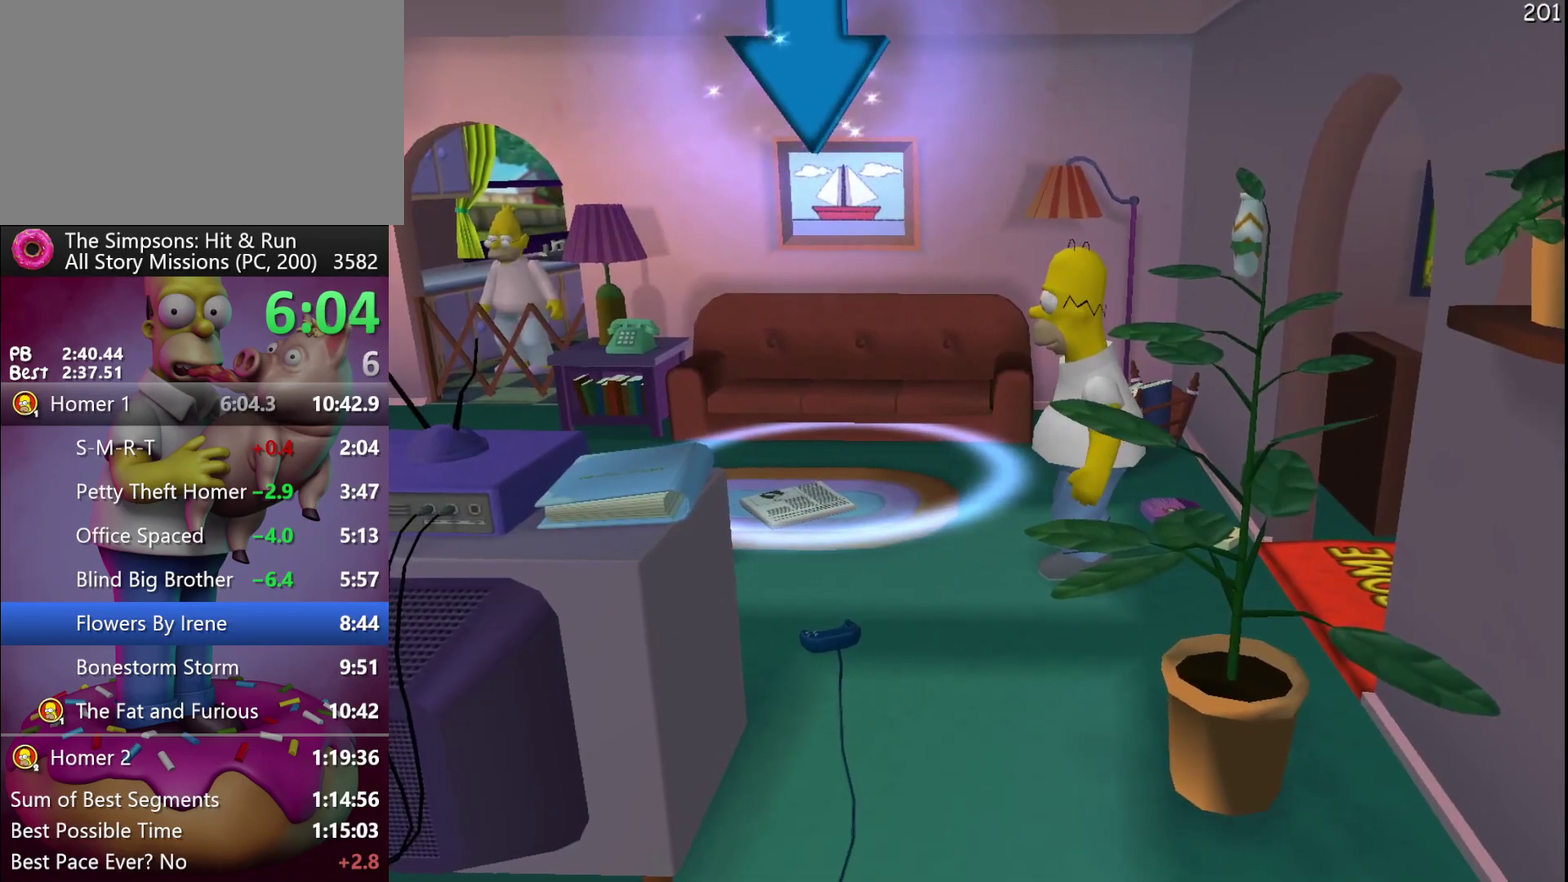
{"buttons": [], "left_stick": "center", "events": []}